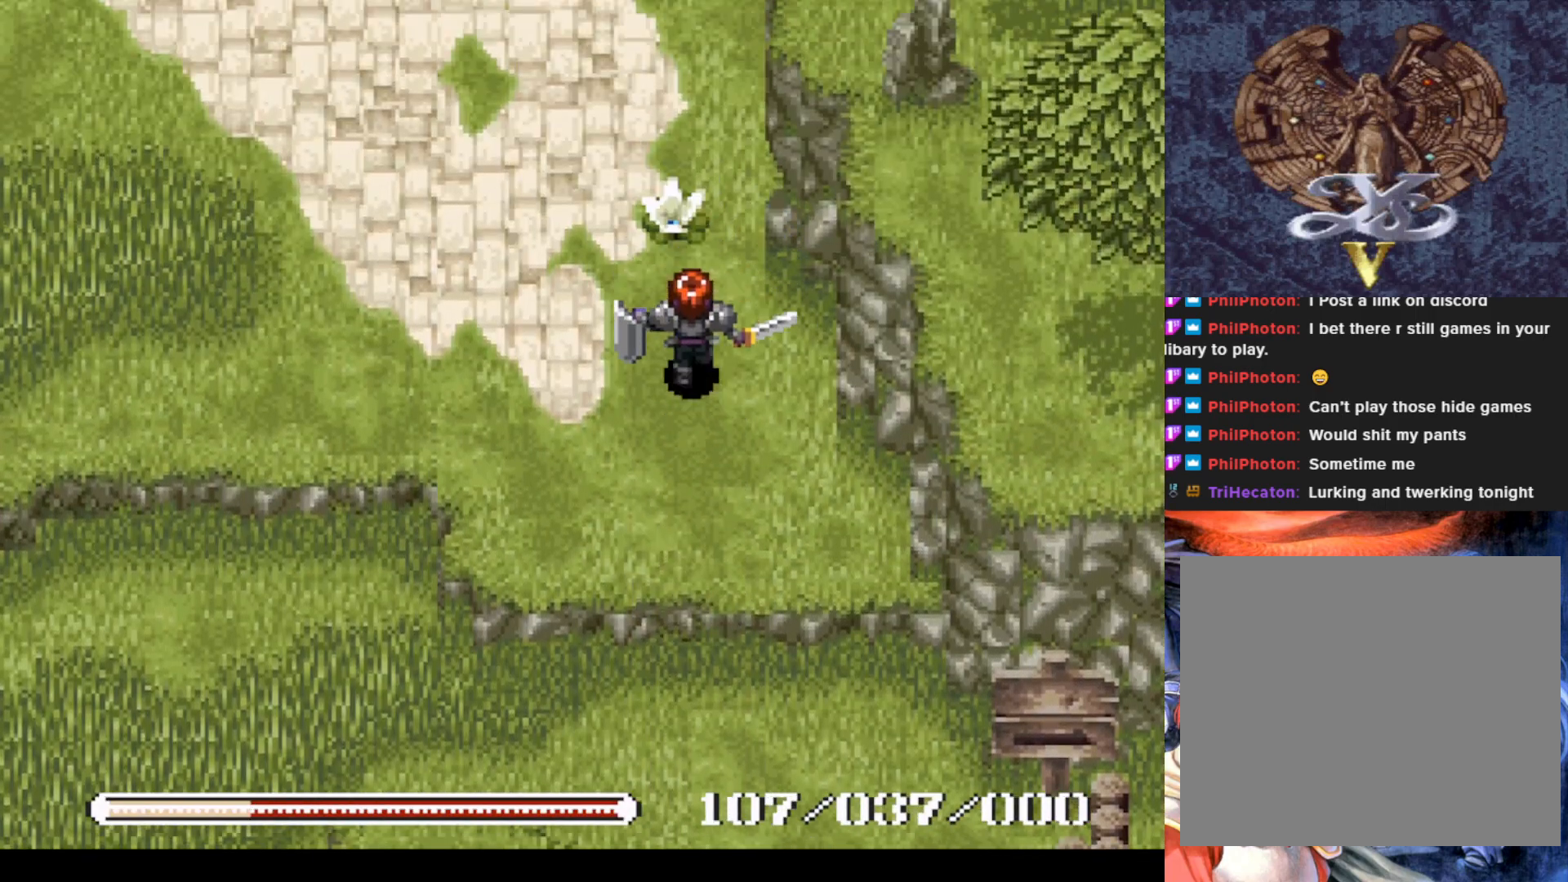
Gameplay with a controller (PlayStation layout); each line is a JSON object with the inputs held at the frame after it. "events" lists button and stick changes between this image and that frame as [ms after this image, input, new state], when the widget could be followed in between. Not read: right_stick.
{"buttons": [], "left_stick": "center", "events": [[251, "SQUARE", "down"], [384, "DPAD_UP", "up"], [384, "SQUARE", "up"]]}
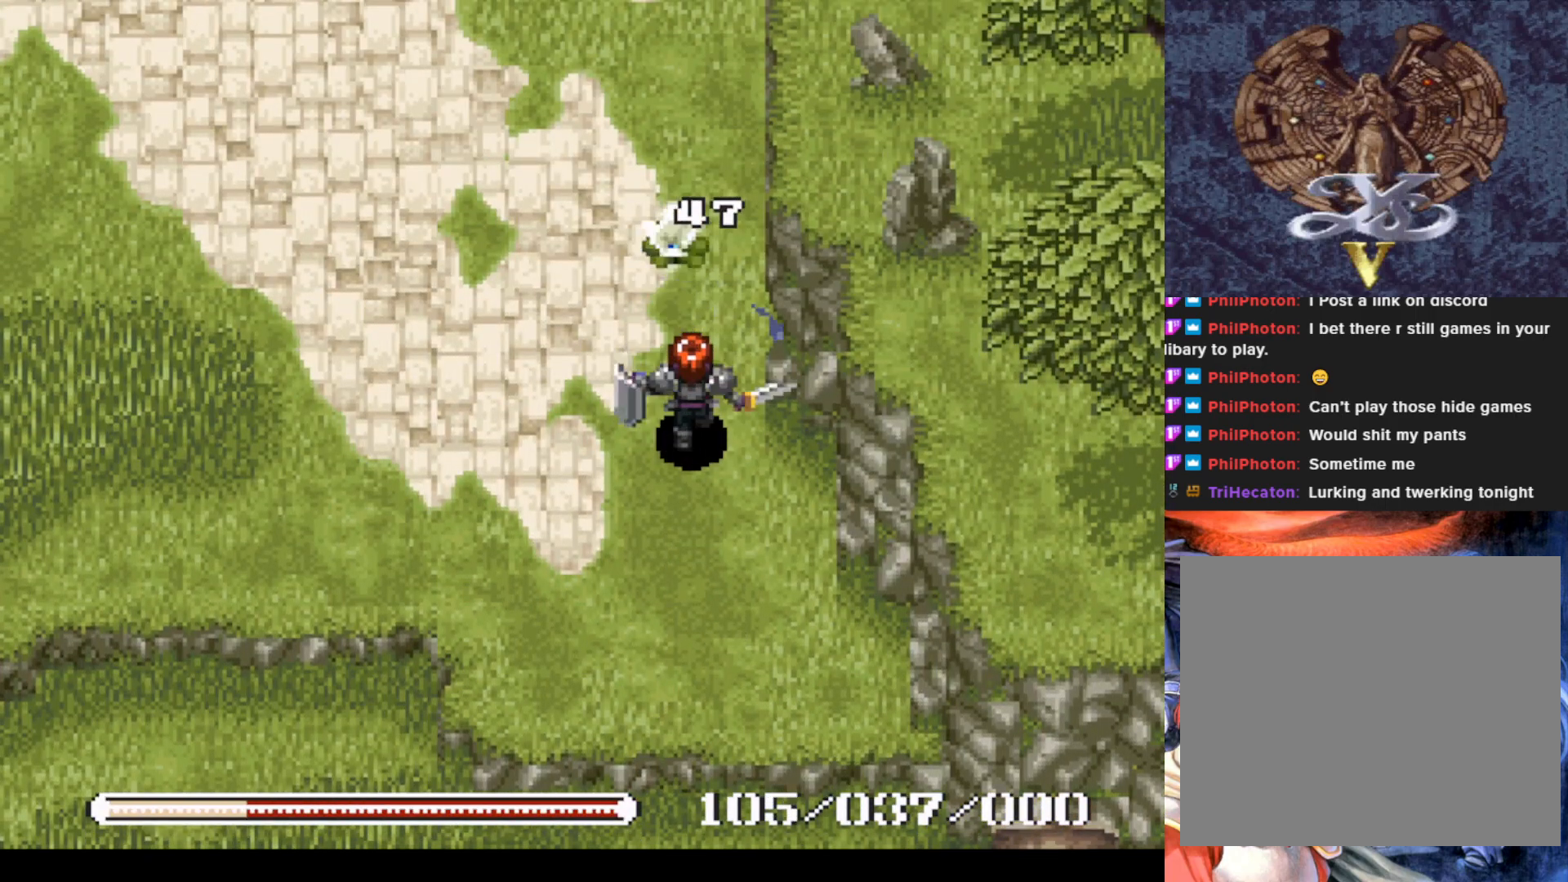
{"buttons": ["SQUARE"], "left_stick": "center", "events": [[17, "SQUARE", "down"], [117, "SQUARE", "up"], [233, "DPAD_UP", "down"], [434, "SQUARE", "down"], [500, "DPAD_UP", "up"]]}
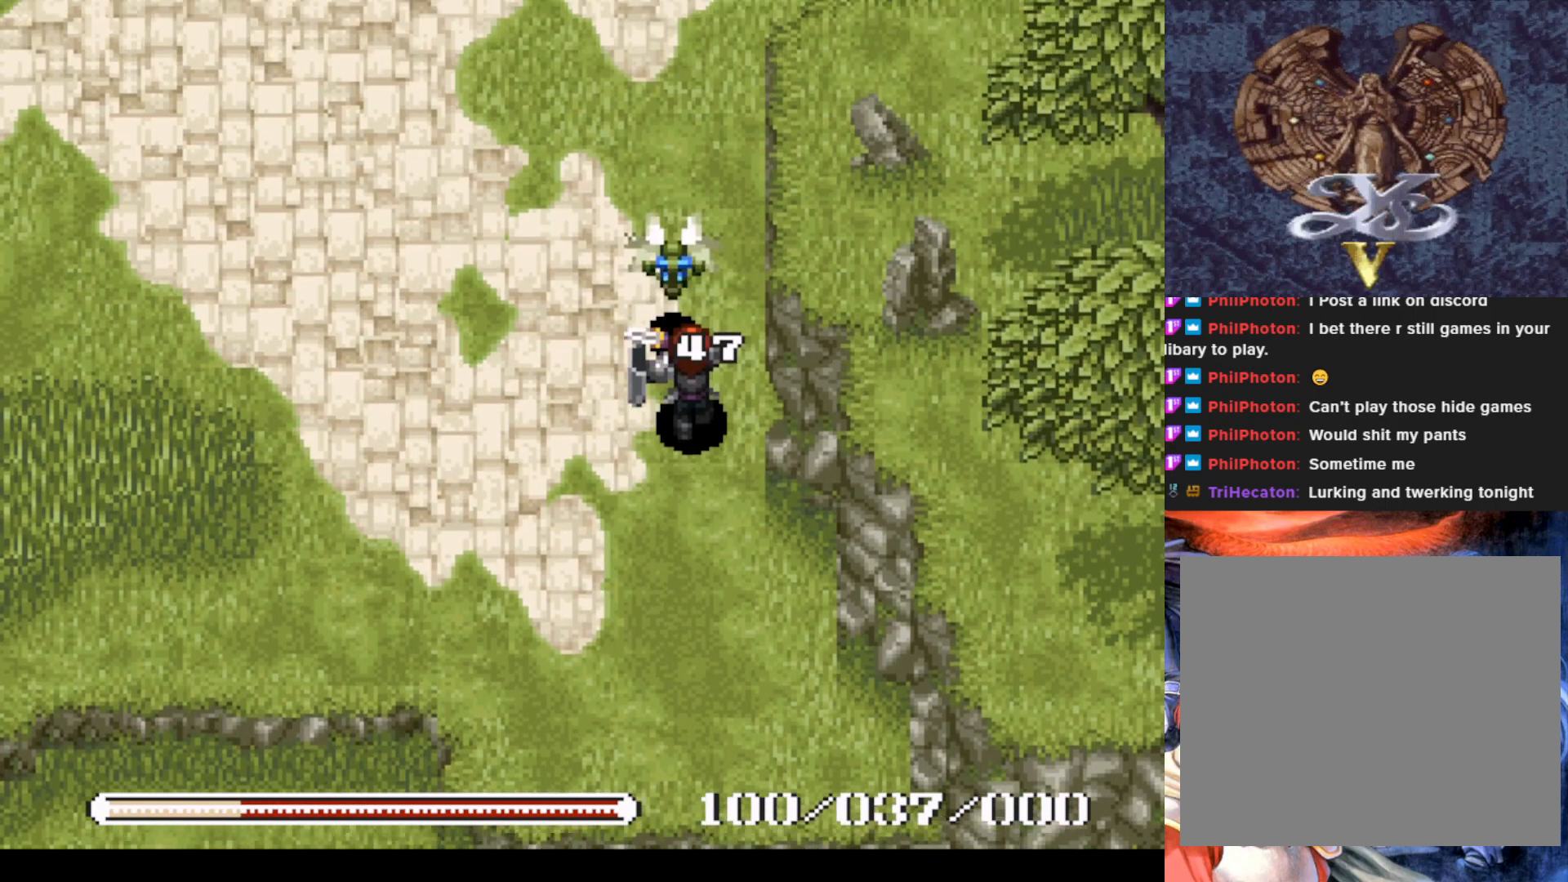
{"buttons": ["DPAD_UP"], "left_stick": "center", "events": [[84, "SQUARE", "up"], [267, "DPAD_UP", "down"]]}
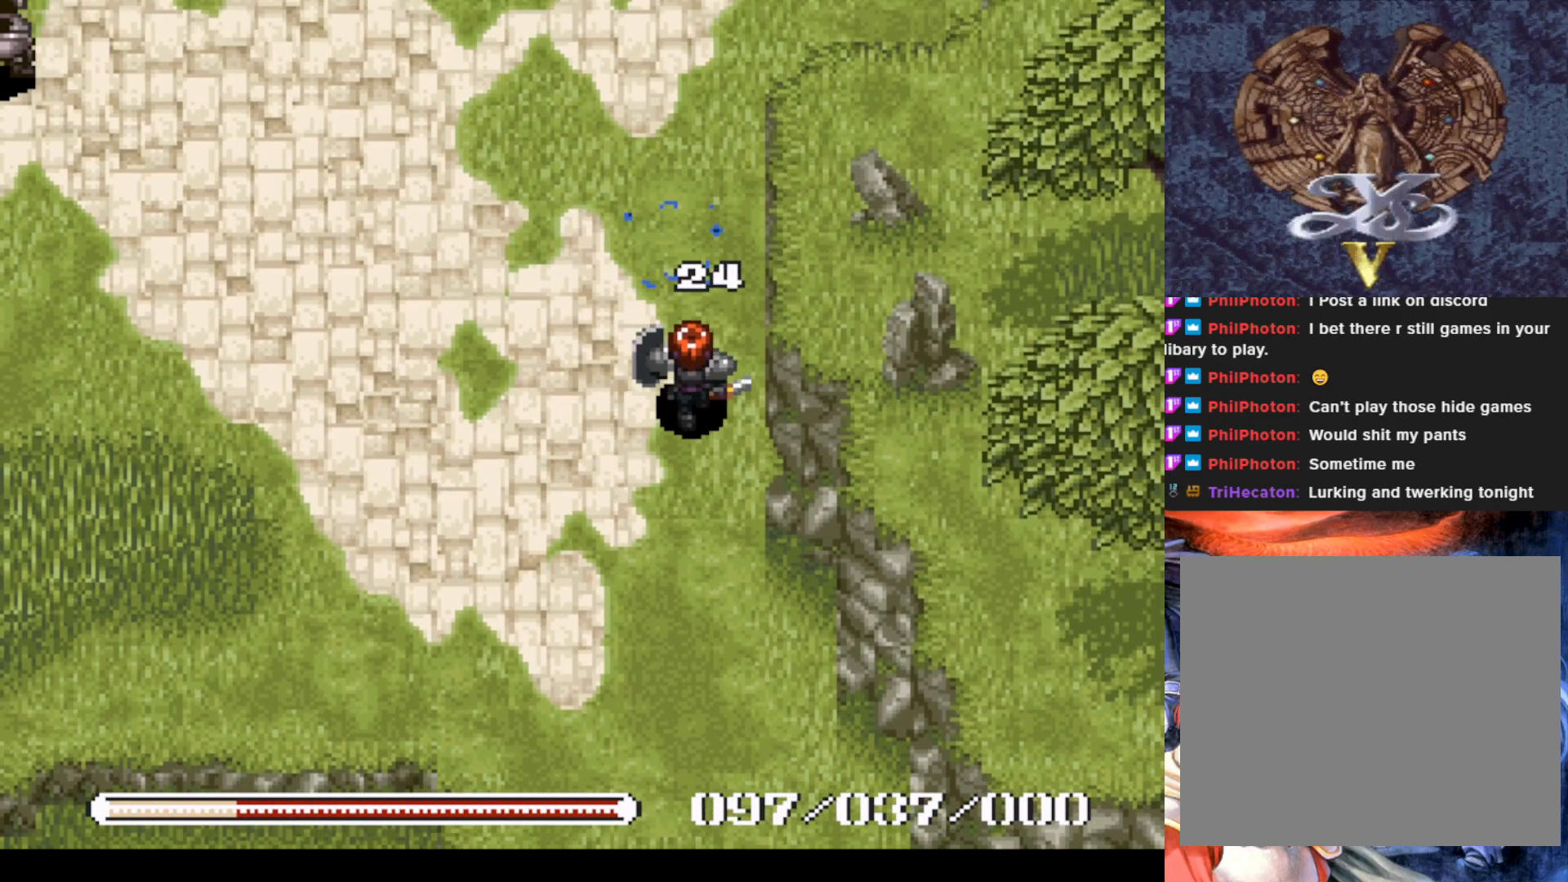
{"buttons": ["DPAD_UP"], "left_stick": "center", "events": [[133, "DPAD_UP", "up"], [417, "DPAD_UP", "down"]]}
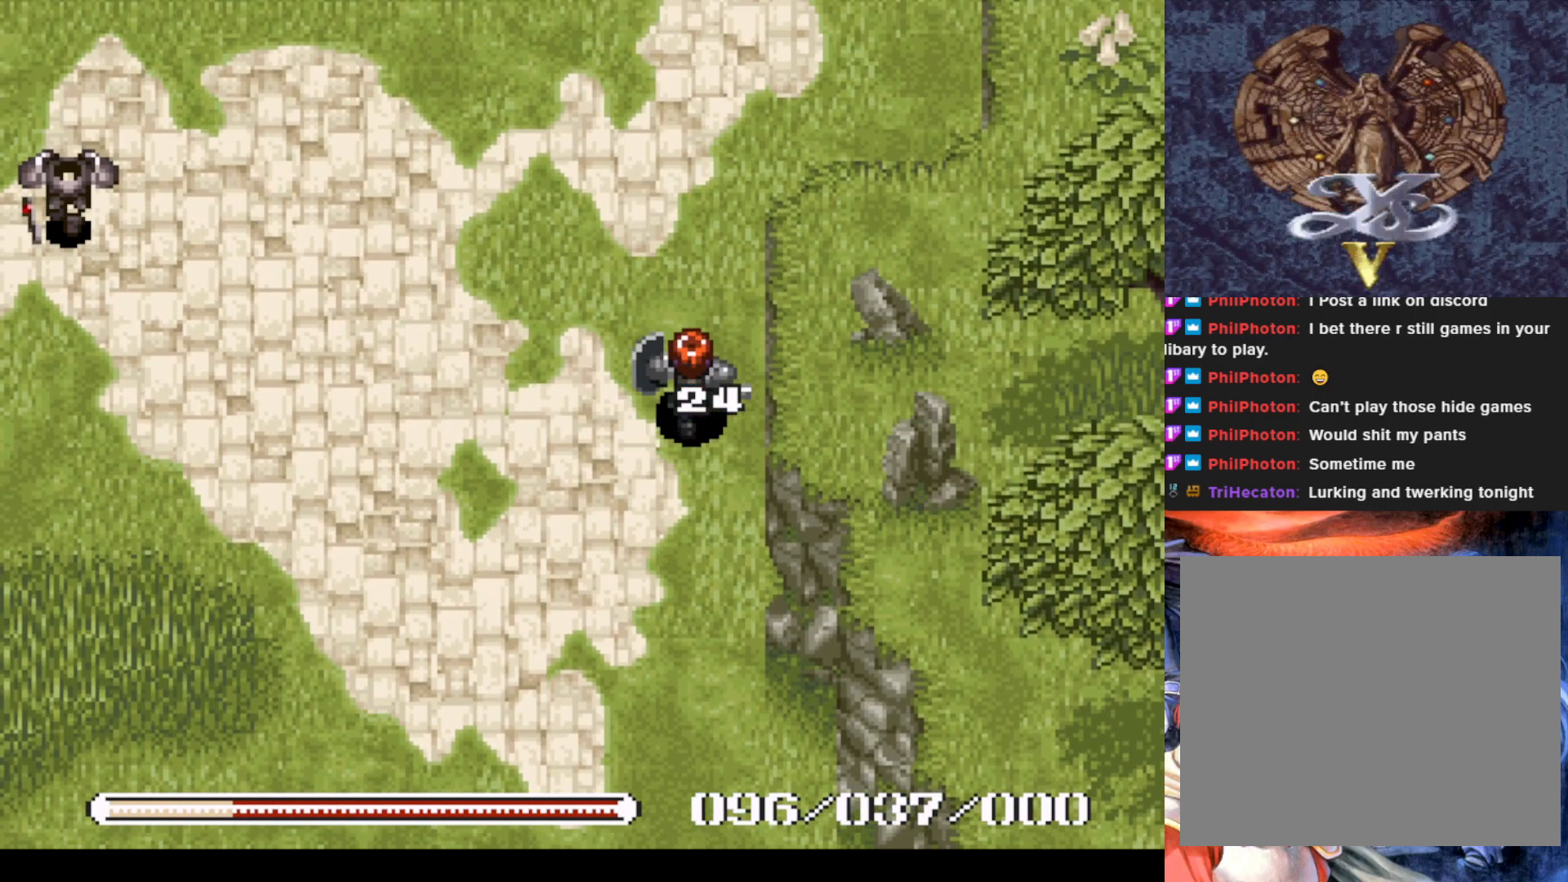
{"buttons": ["DPAD_UP", "DPAD_LEFT"], "left_stick": "center", "events": [[451, "DPAD_LEFT", "down"]]}
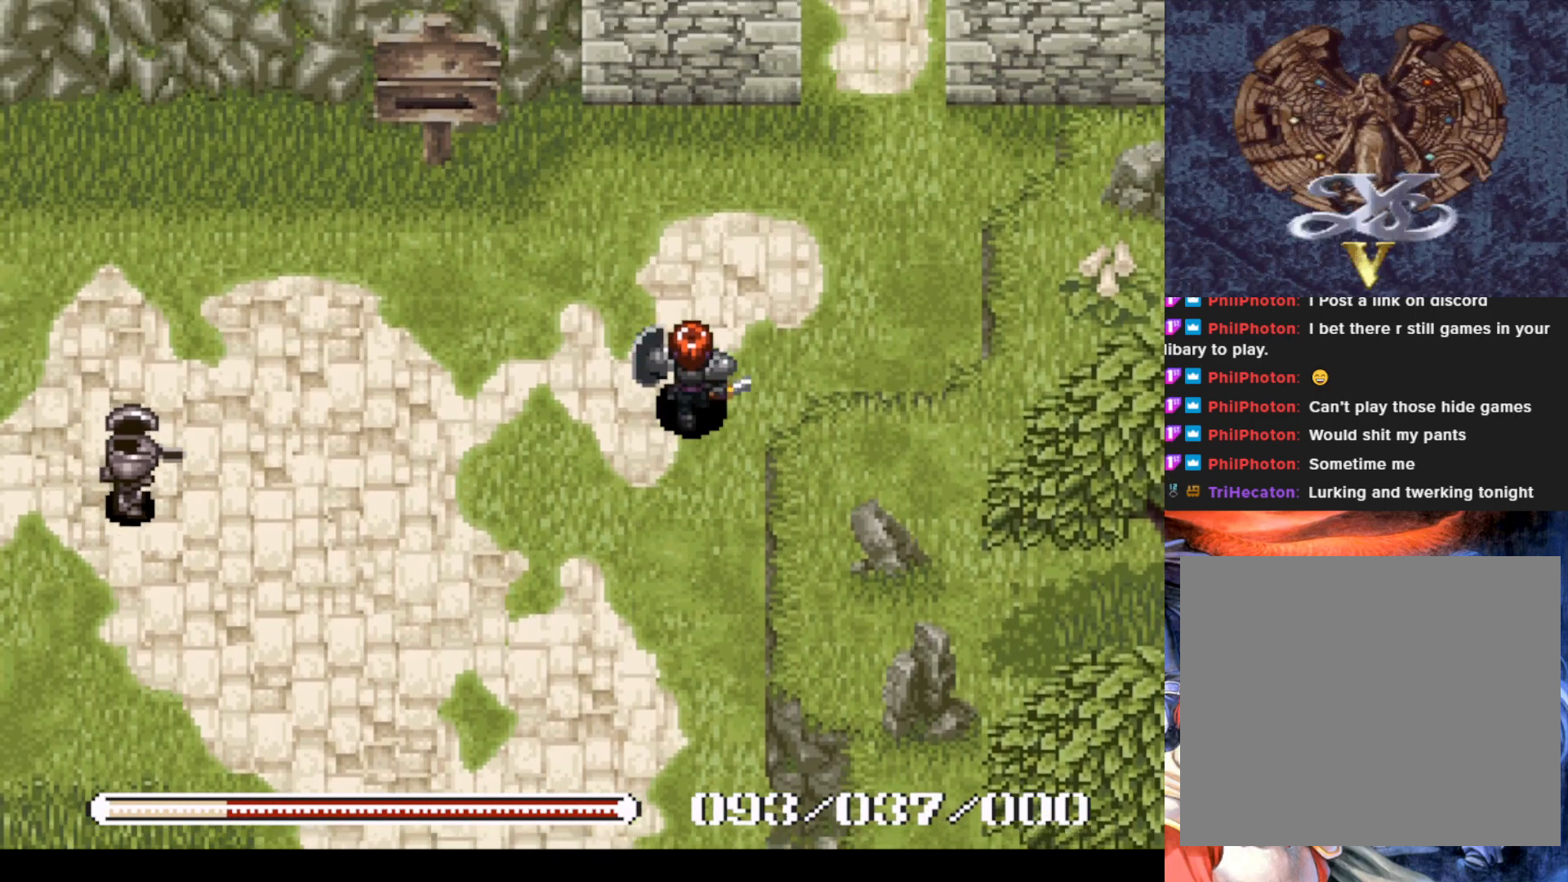
{"buttons": ["DPAD_UP"], "left_stick": "center", "events": [[434, "DPAD_LEFT", "up"]]}
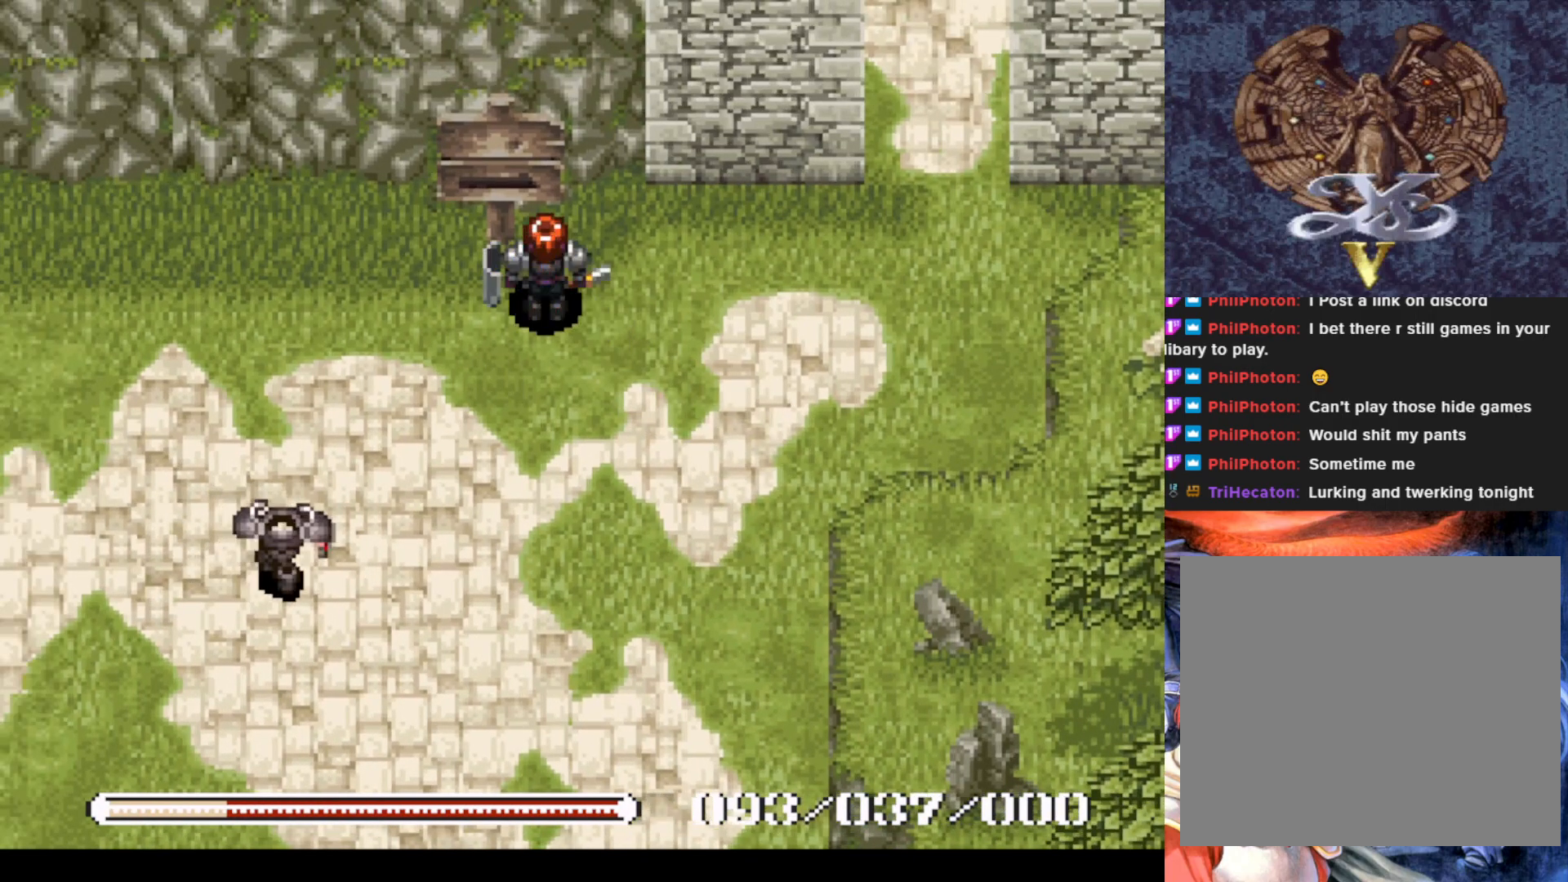
{"buttons": [], "left_stick": "center", "events": [[100, "CROSS", "down"], [151, "DPAD_UP", "up"], [251, "CROSS", "up"]]}
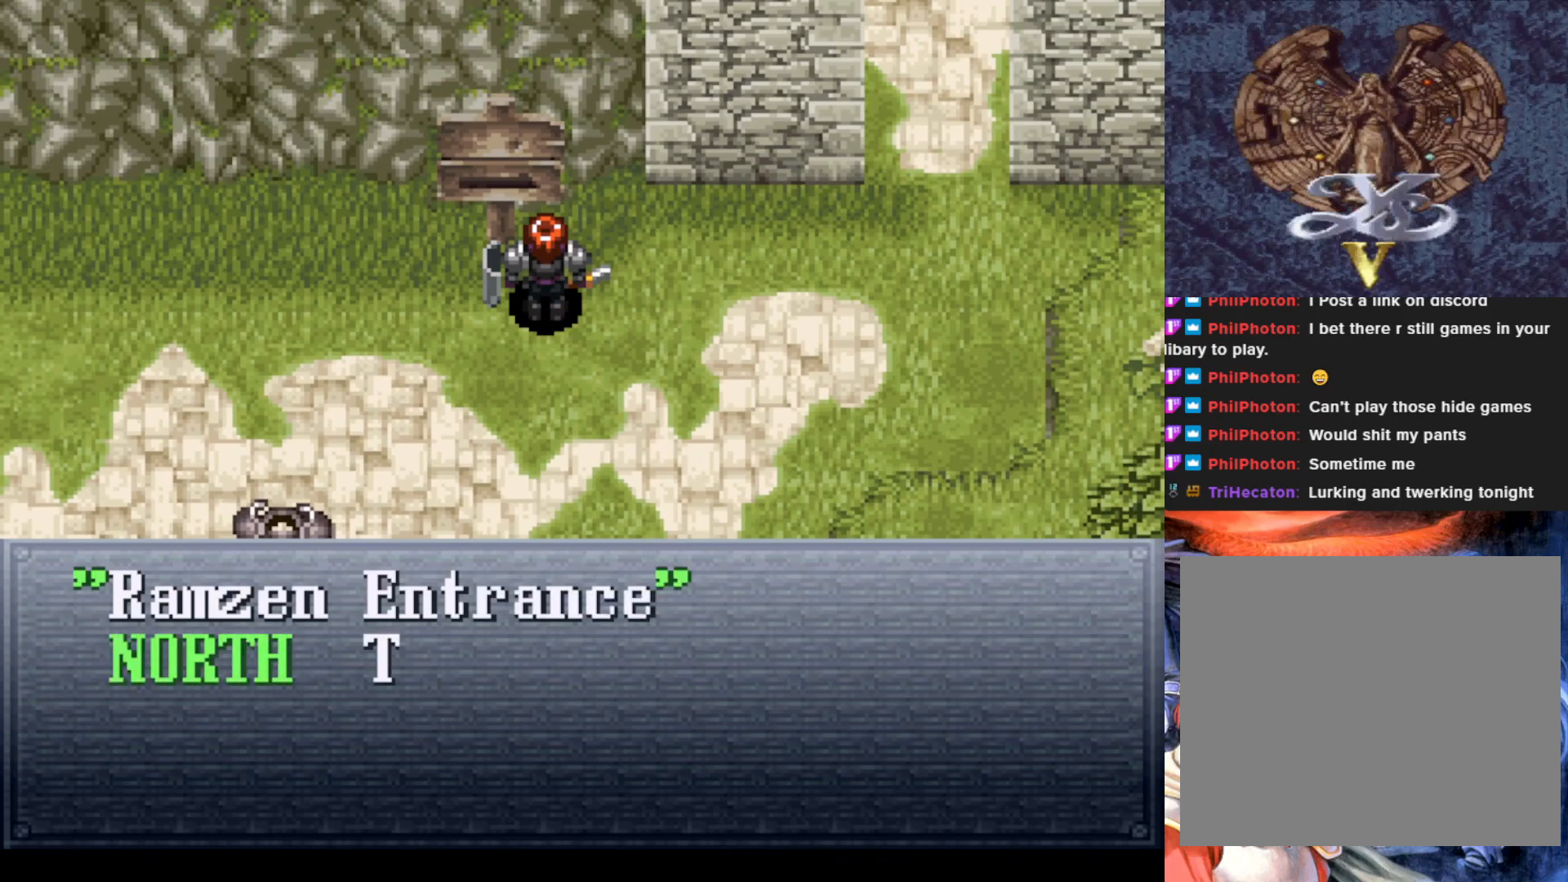
{"buttons": [], "left_stick": "center", "events": []}
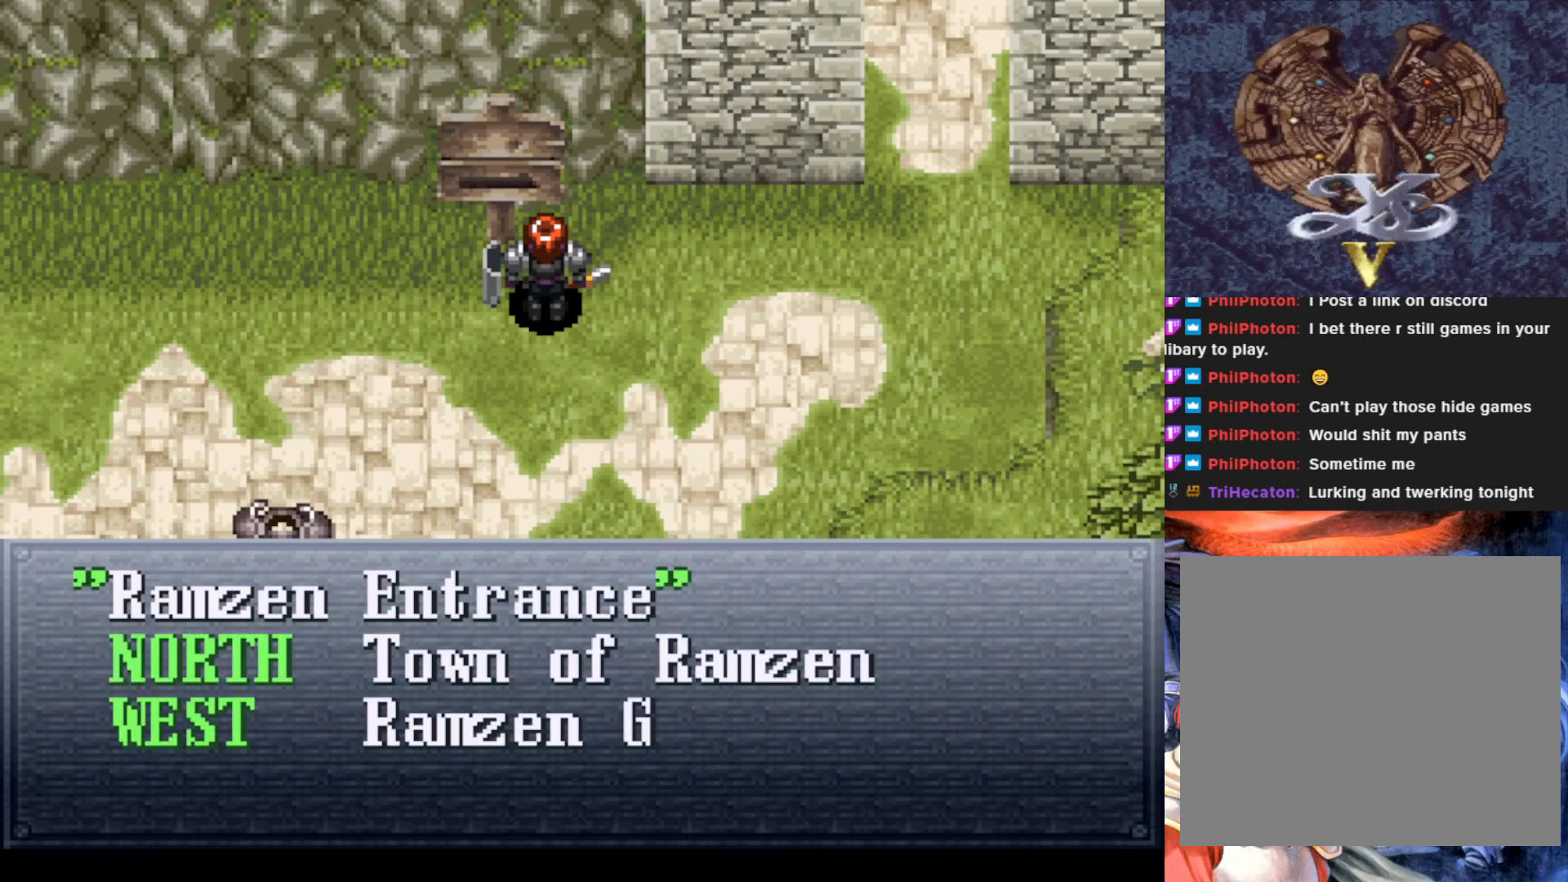
{"buttons": [], "left_stick": "center", "events": []}
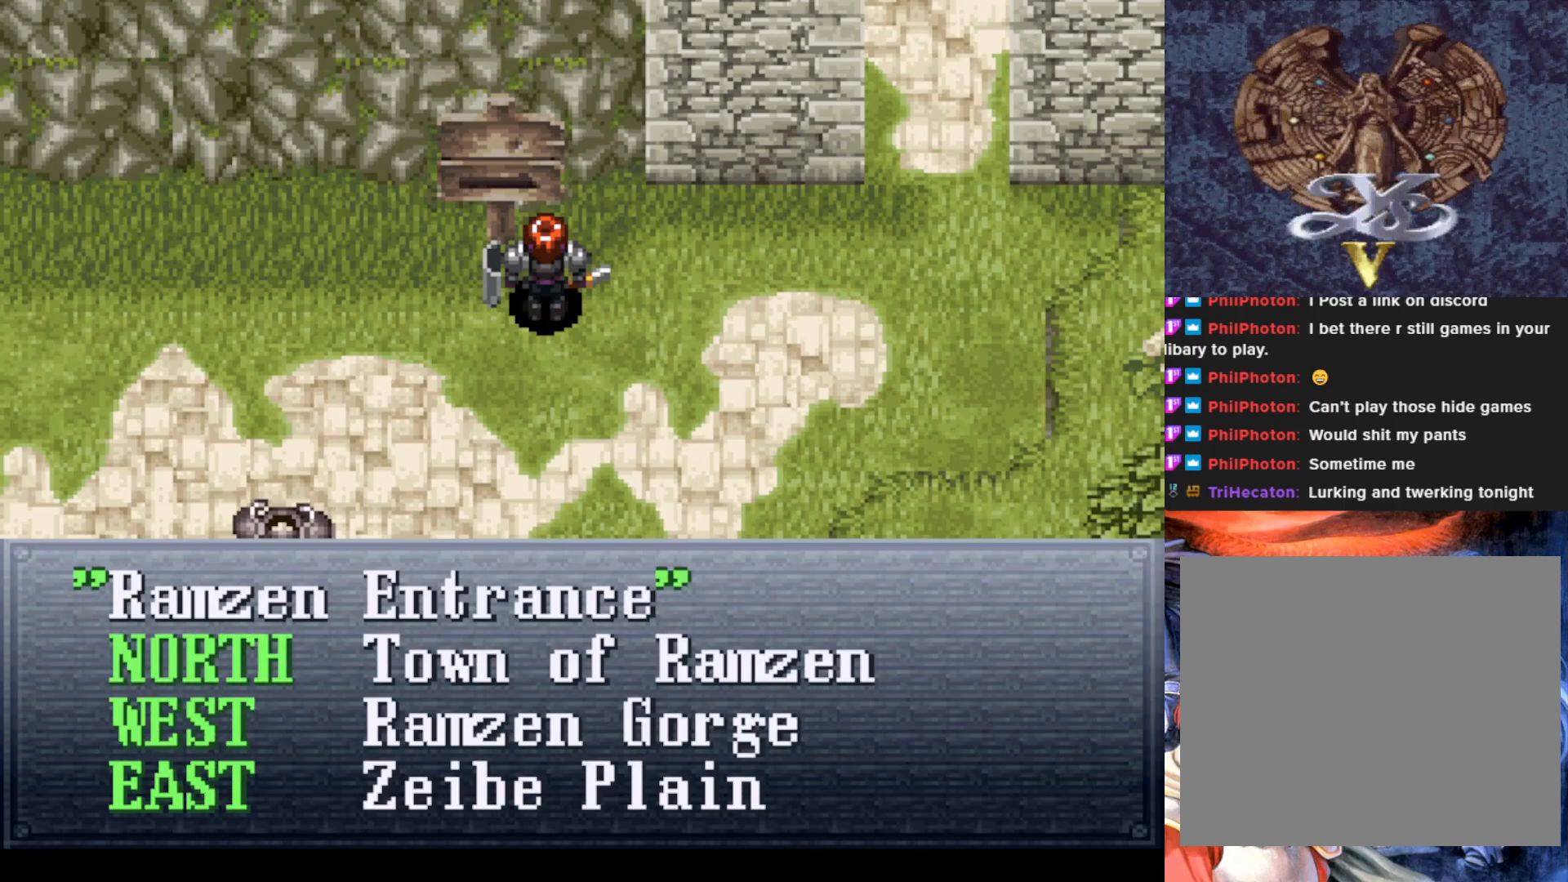
{"buttons": [], "left_stick": "center", "events": []}
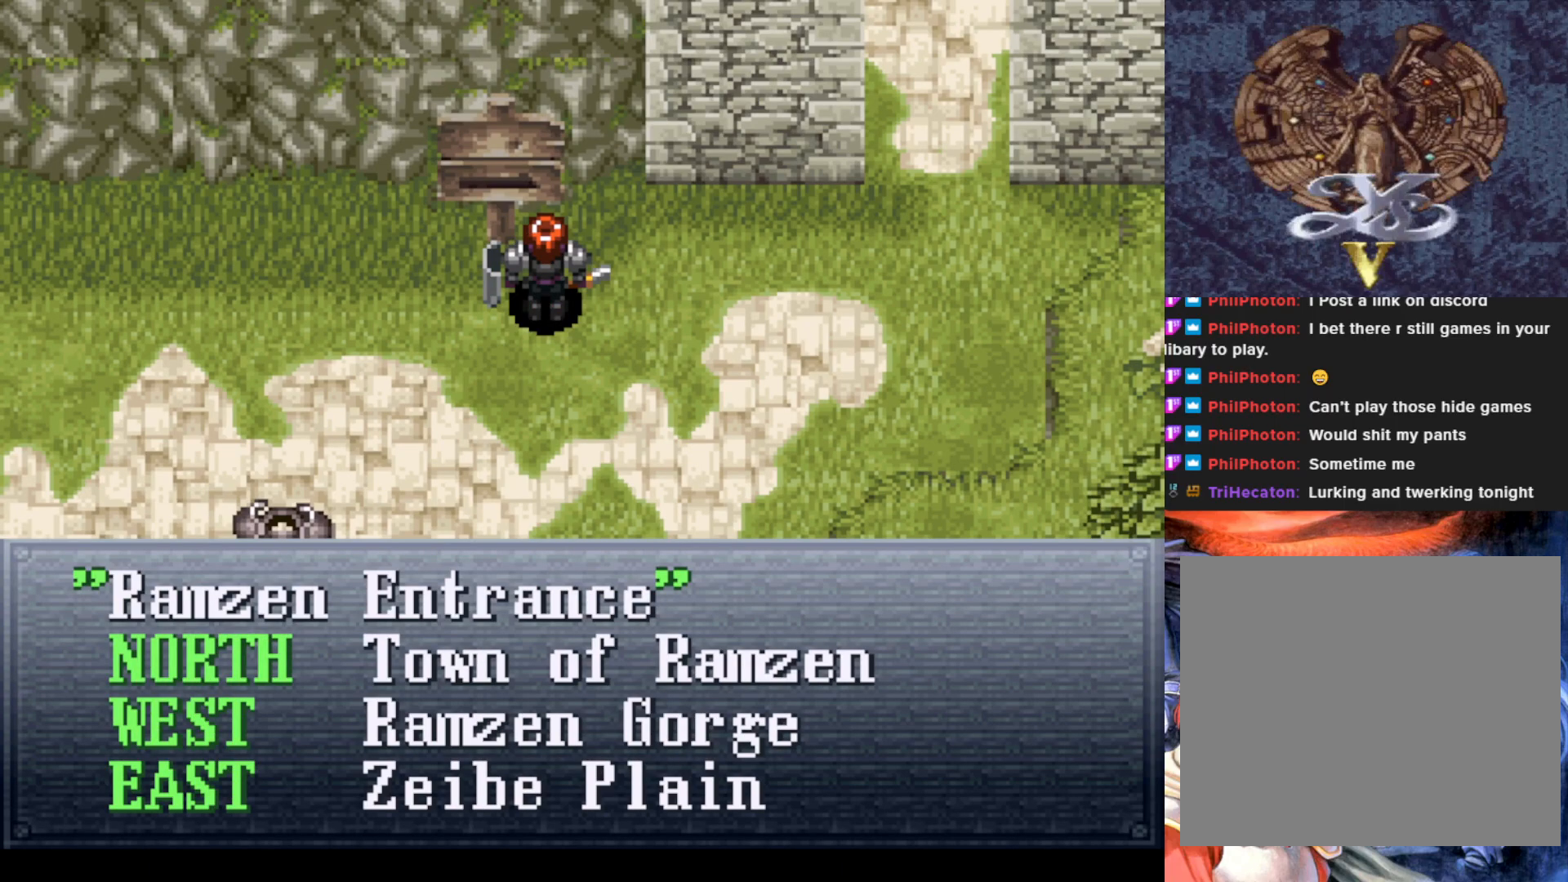
{"buttons": [], "left_stick": "center", "events": []}
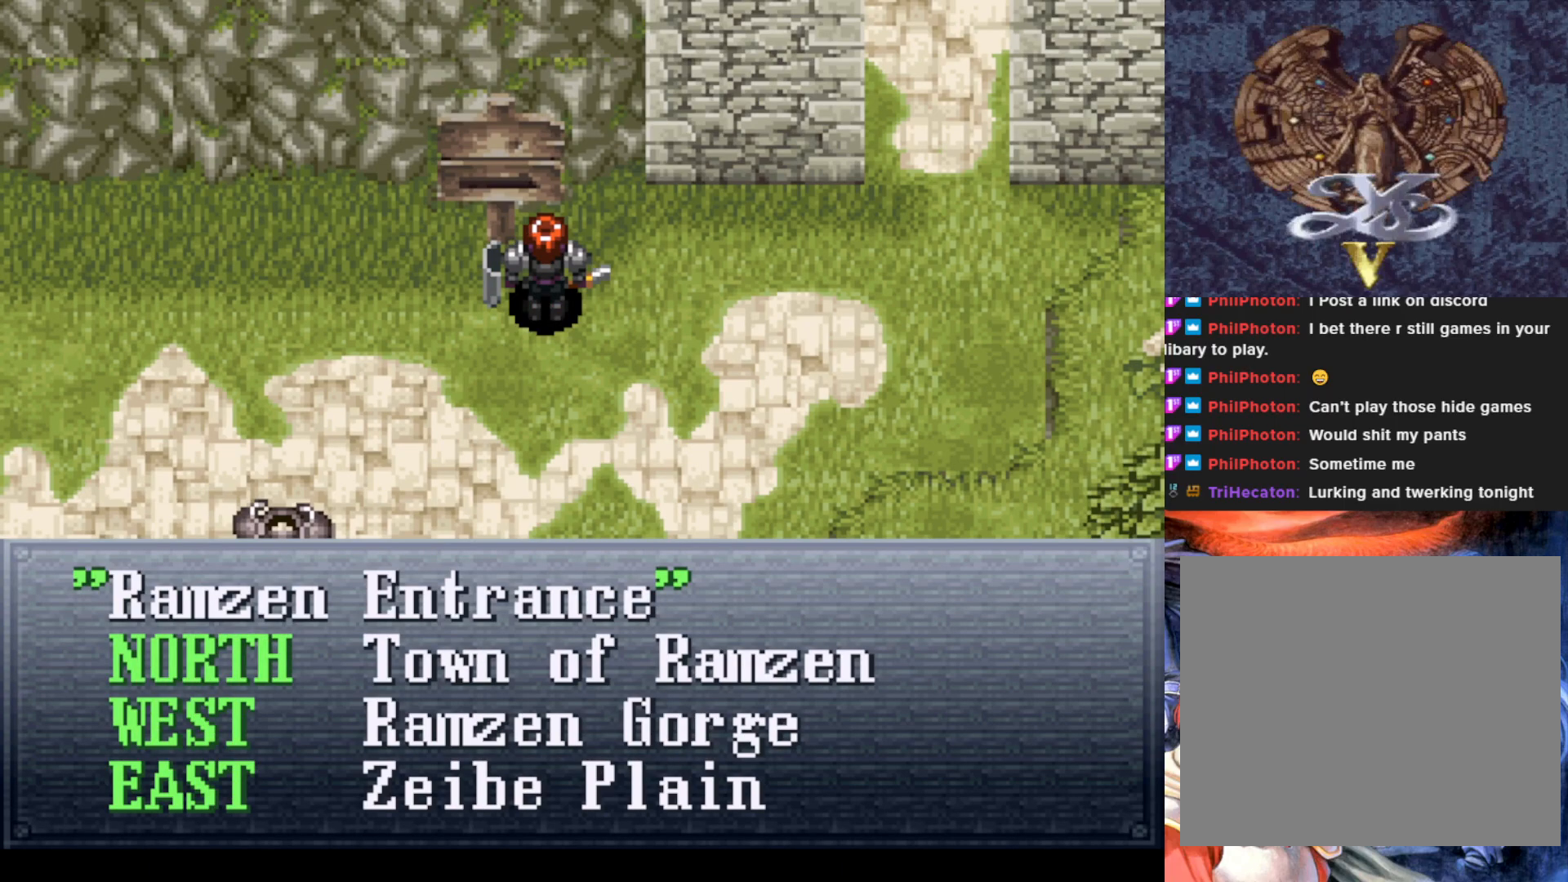
{"buttons": ["DPAD_RIGHT"], "left_stick": "center", "events": [[33, "CROSS", "down"], [150, "CROSS", "up"], [150, "DPAD_RIGHT", "down"]]}
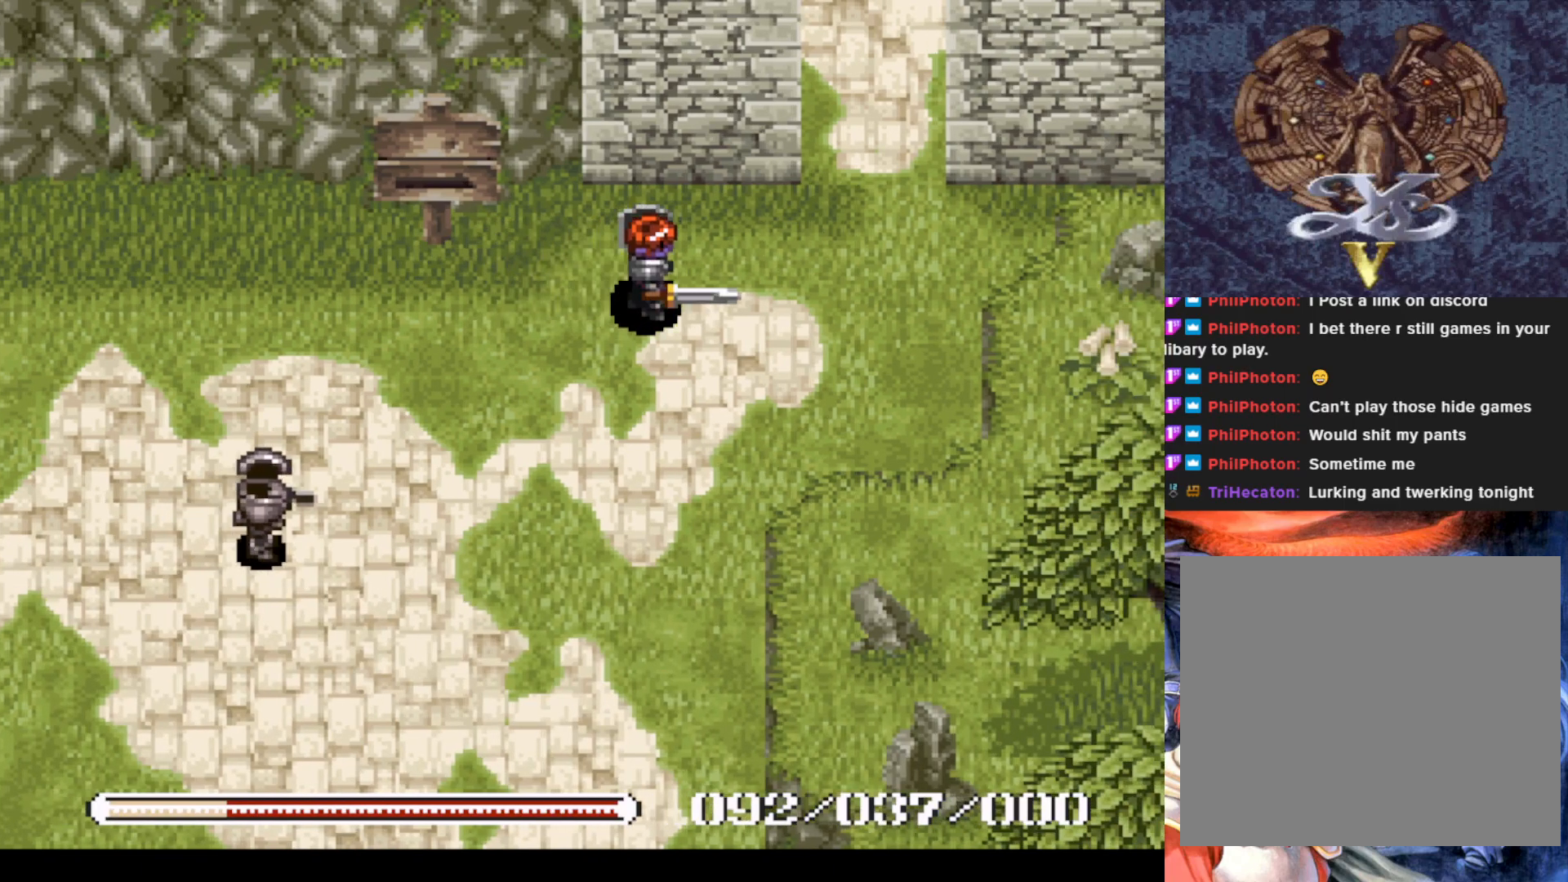
{"buttons": ["DPAD_UP"], "left_stick": "center", "events": [[117, "DPAD_UP", "down"], [317, "DPAD_RIGHT", "up"]]}
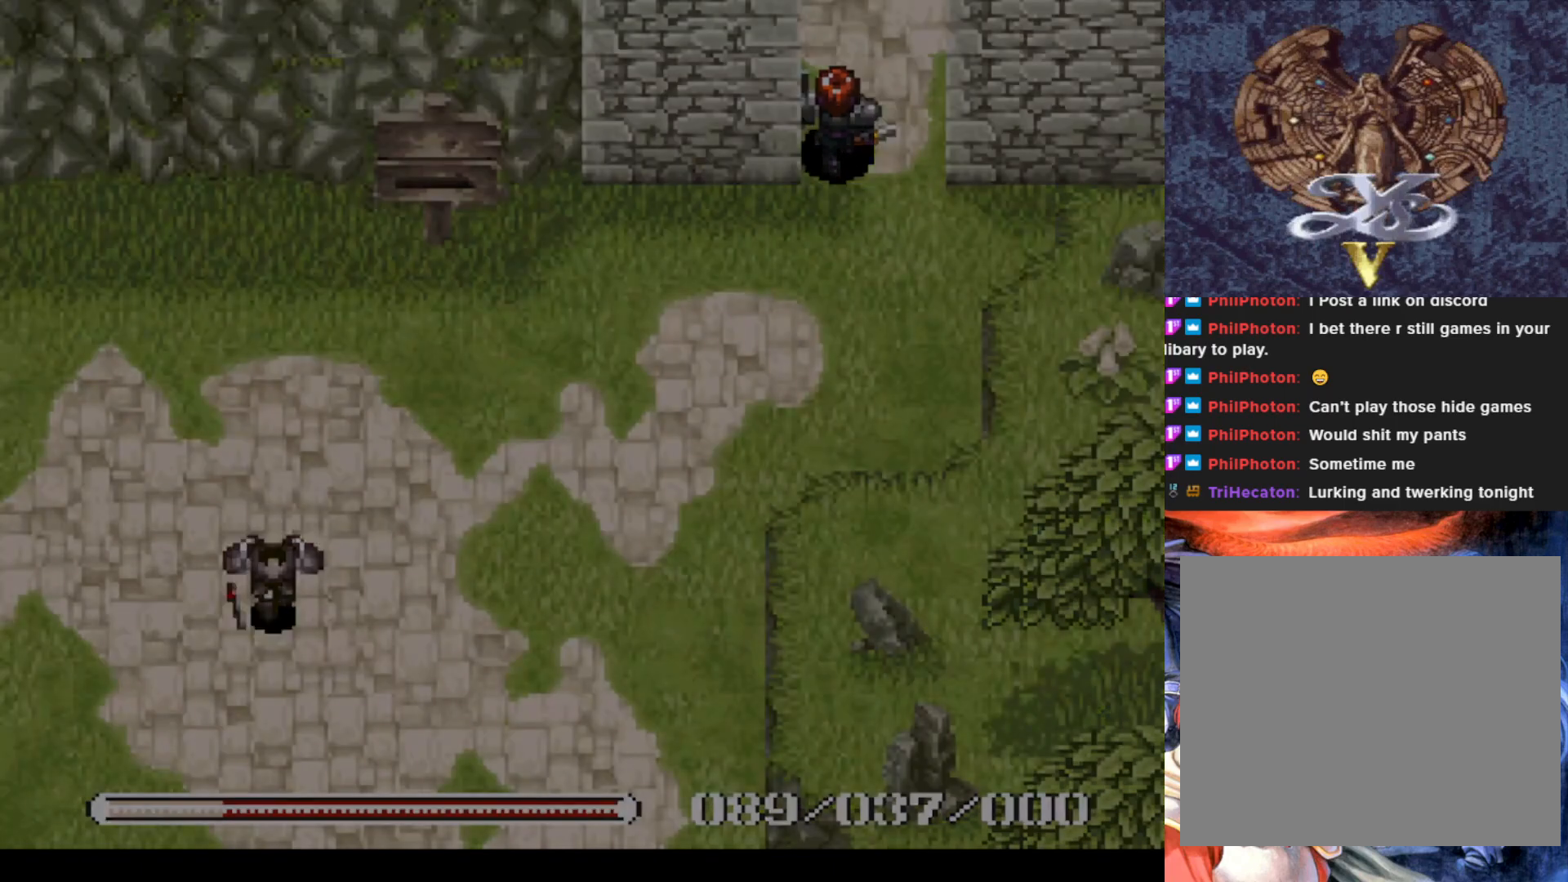
{"buttons": [], "left_stick": "center", "events": [[233, "DPAD_UP", "up"]]}
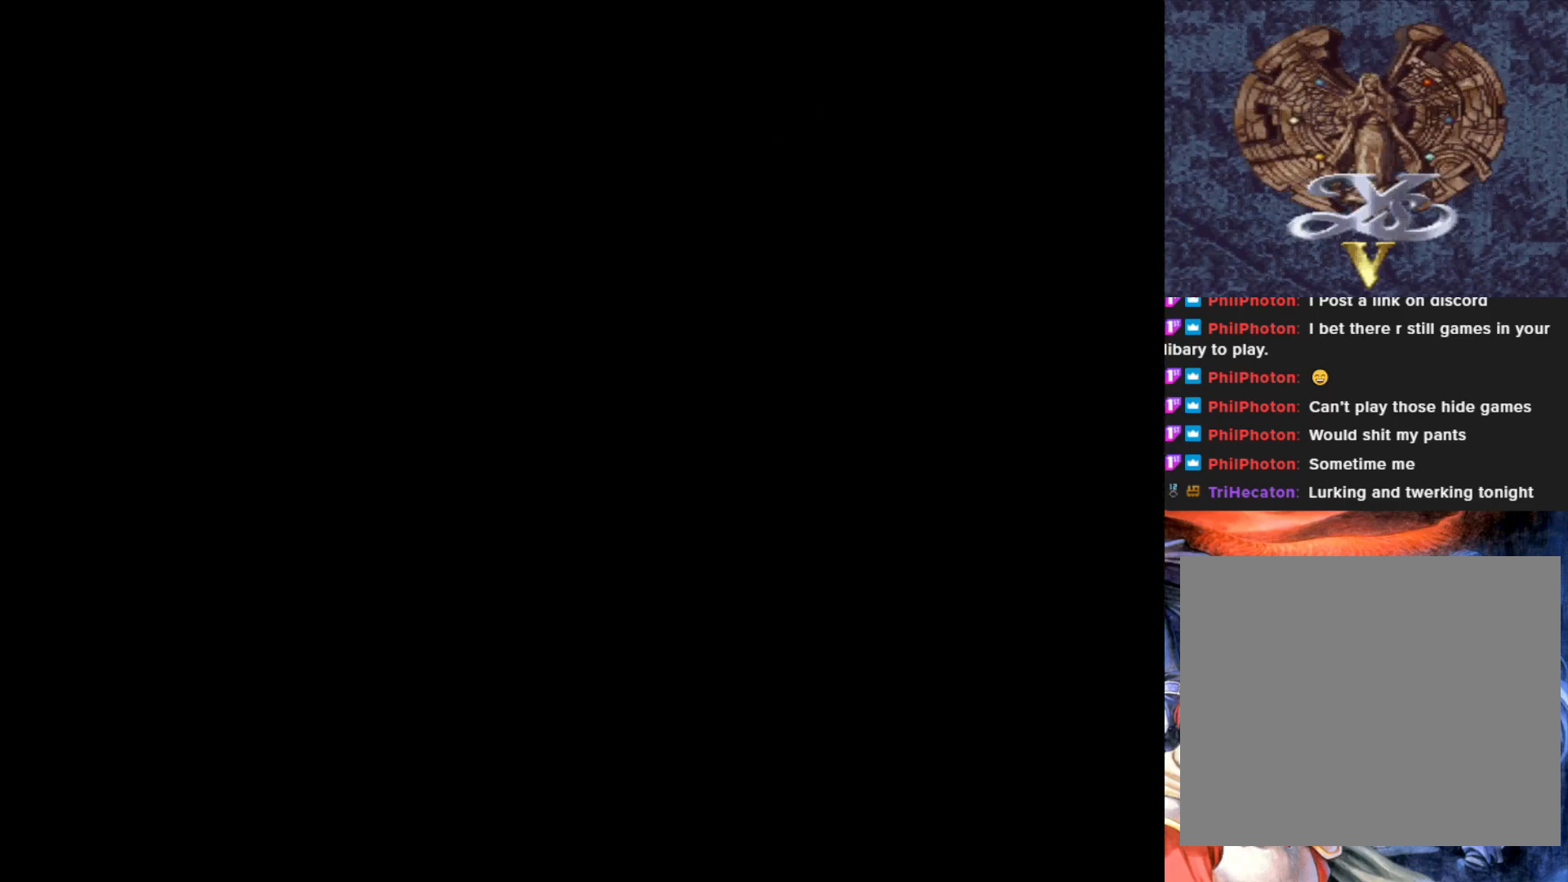
{"buttons": [], "left_stick": "center", "events": []}
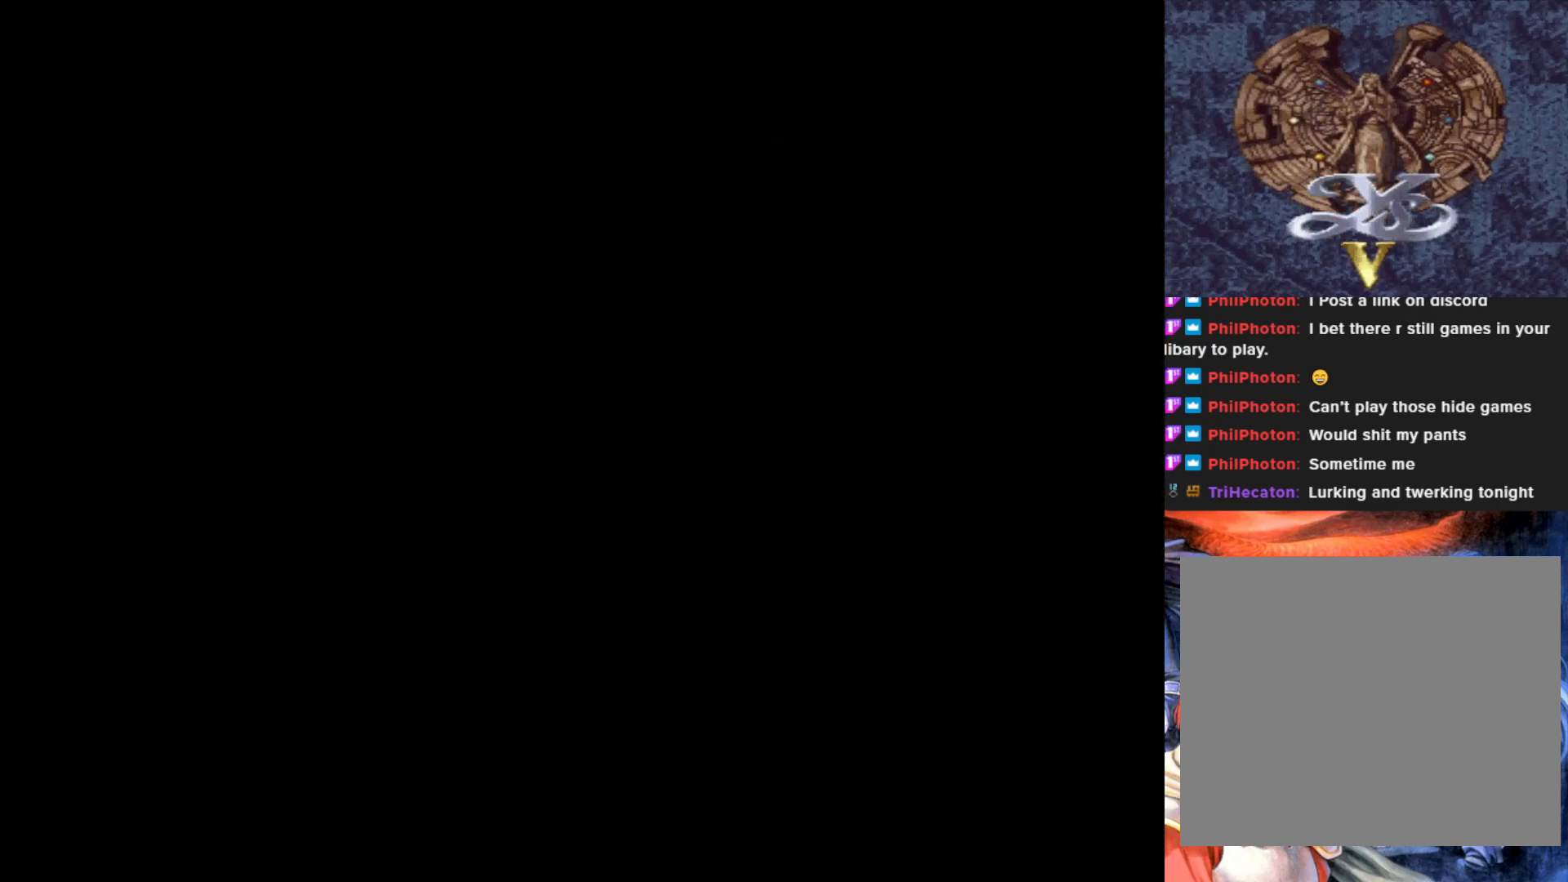
{"buttons": [], "left_stick": "center", "events": []}
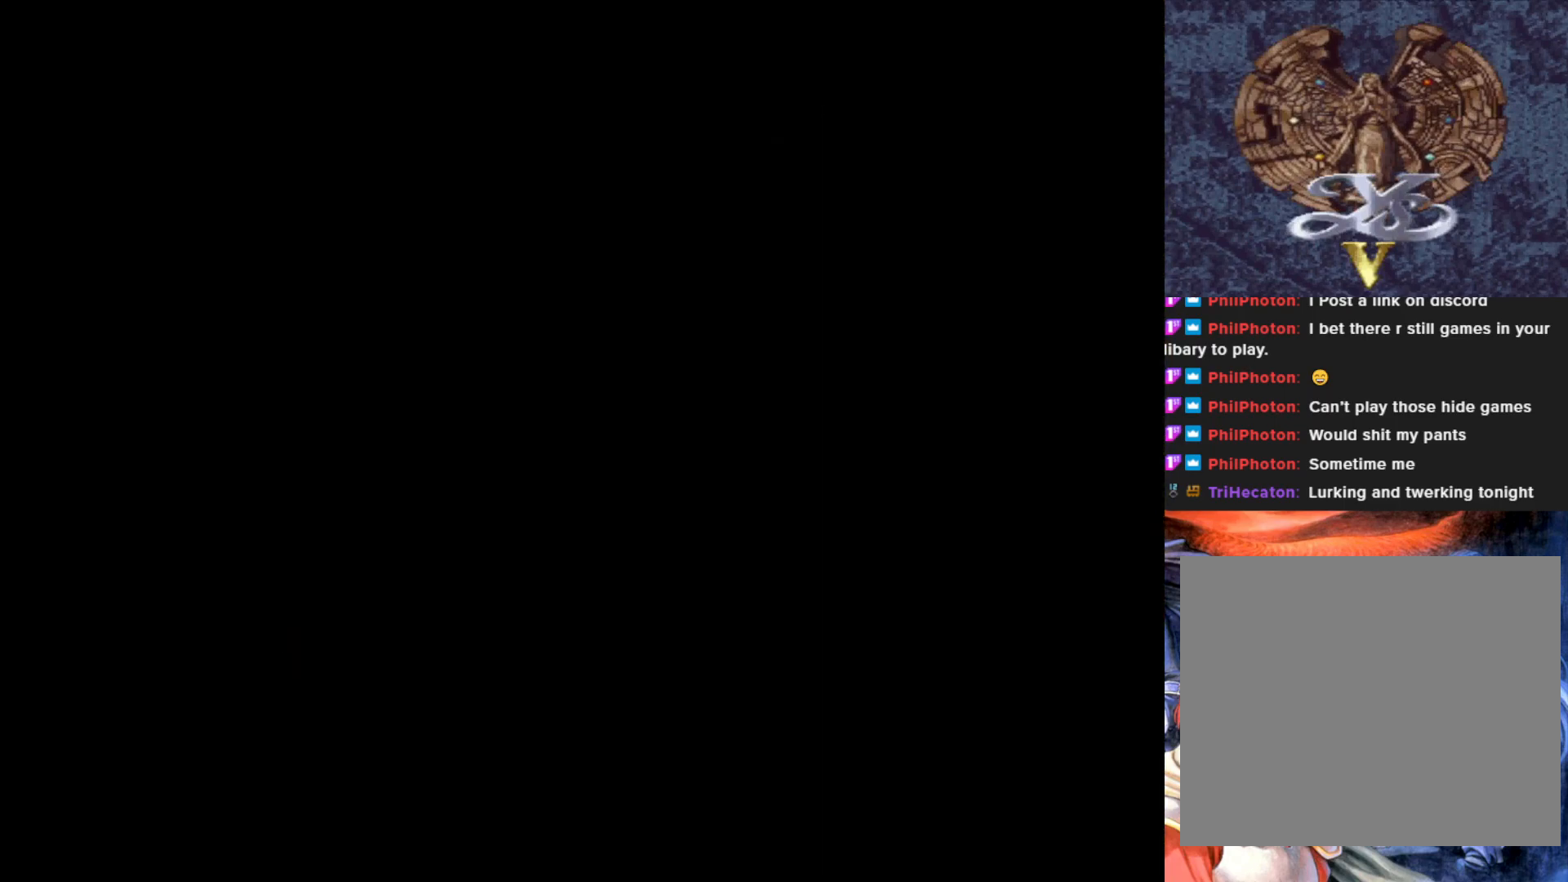
{"buttons": [], "left_stick": "center", "events": []}
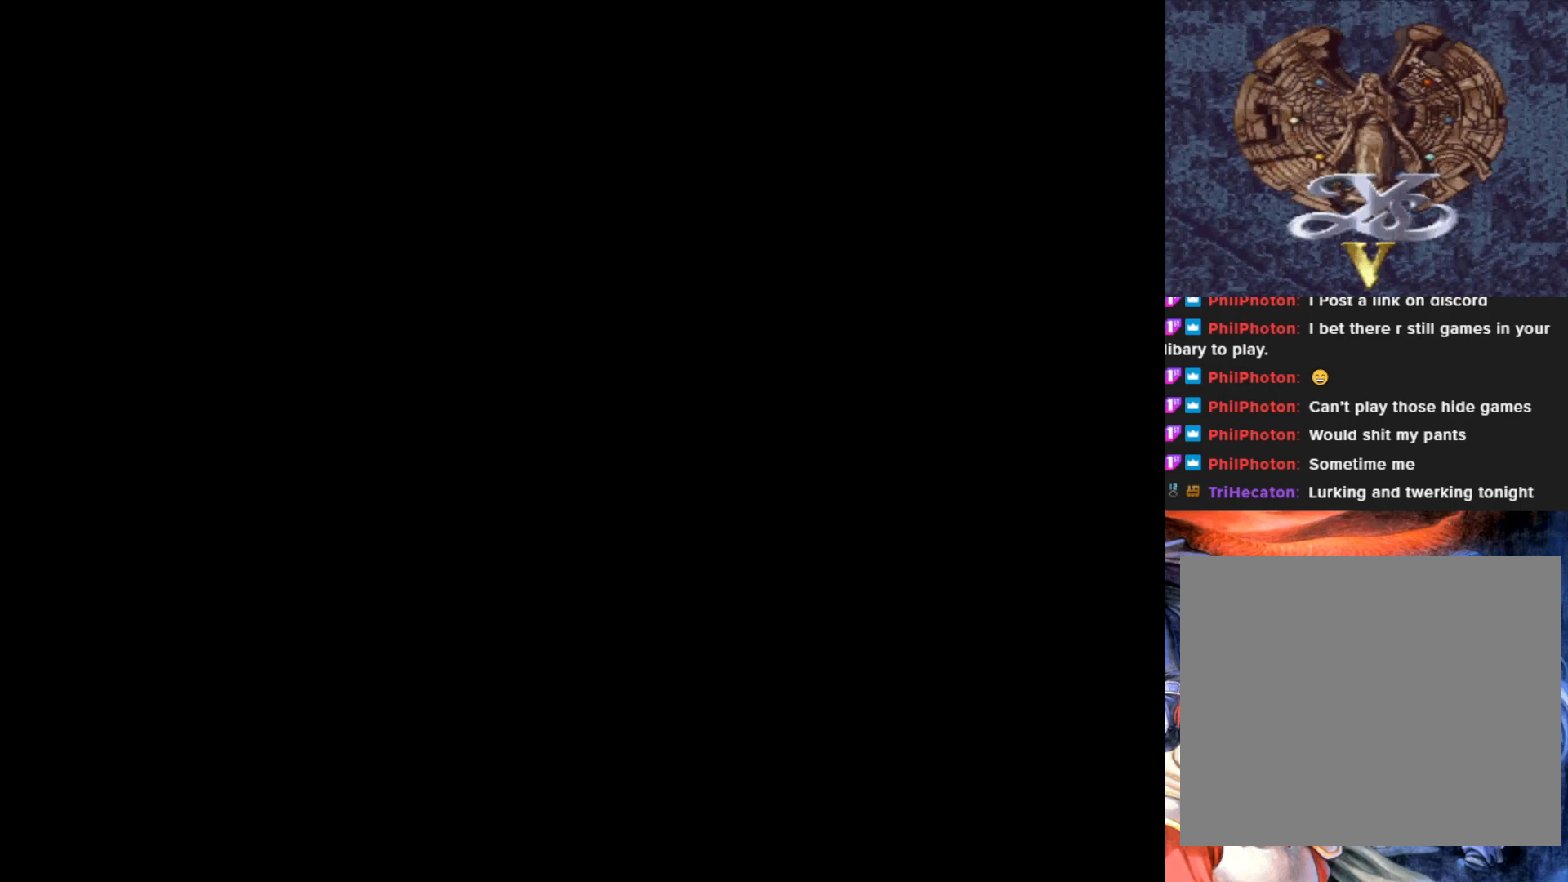
{"buttons": [], "left_stick": "center", "events": []}
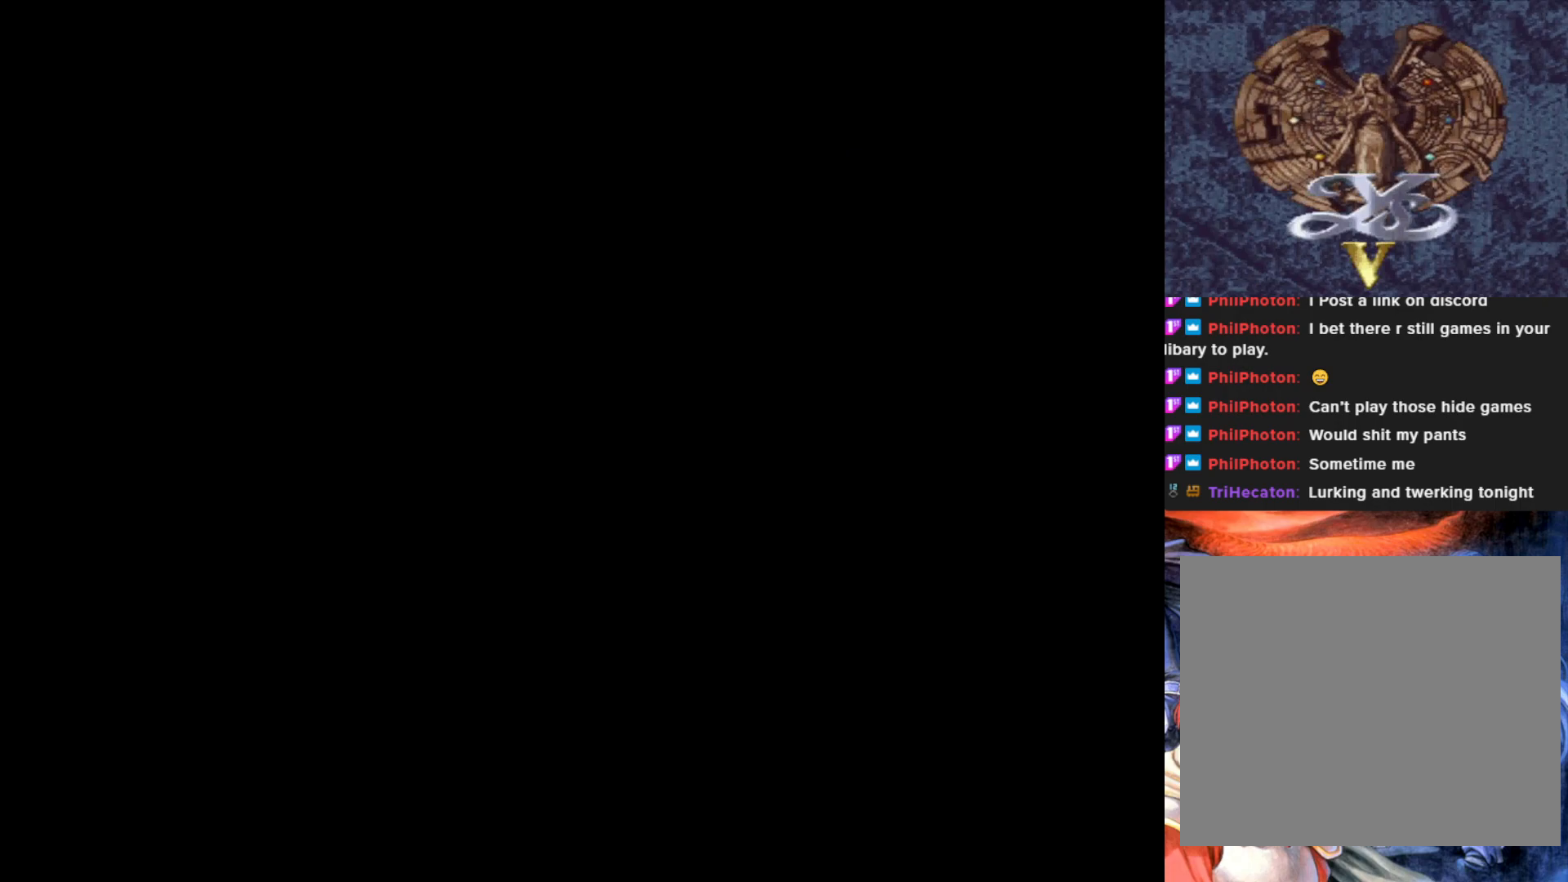
{"buttons": [], "left_stick": "center", "events": []}
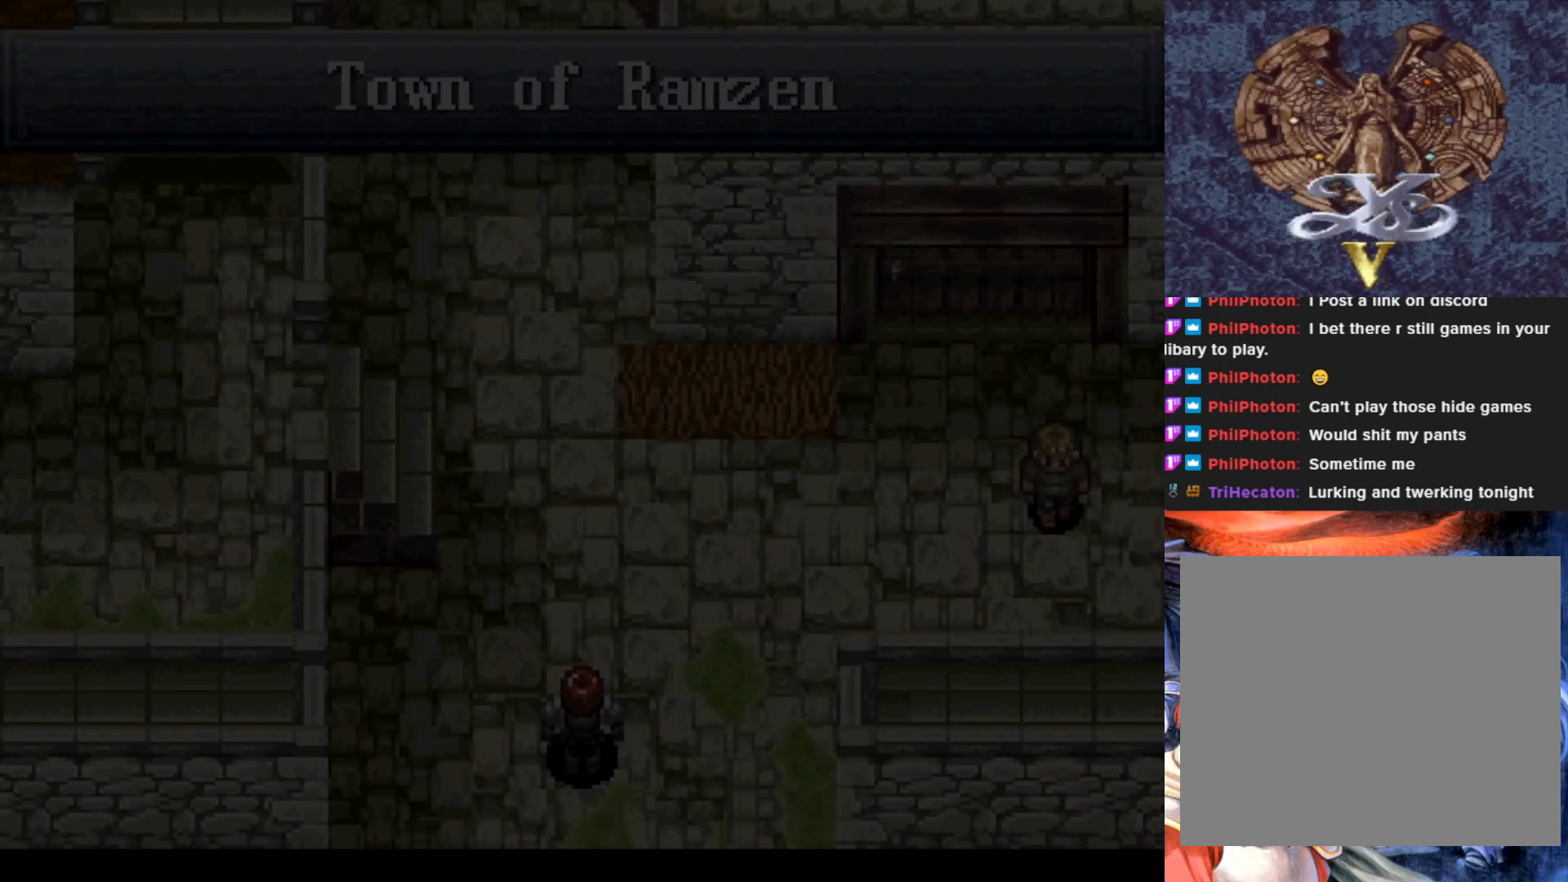
{"buttons": ["DPAD_DOWN"], "left_stick": "center", "events": [[400, "DPAD_DOWN", "down"]]}
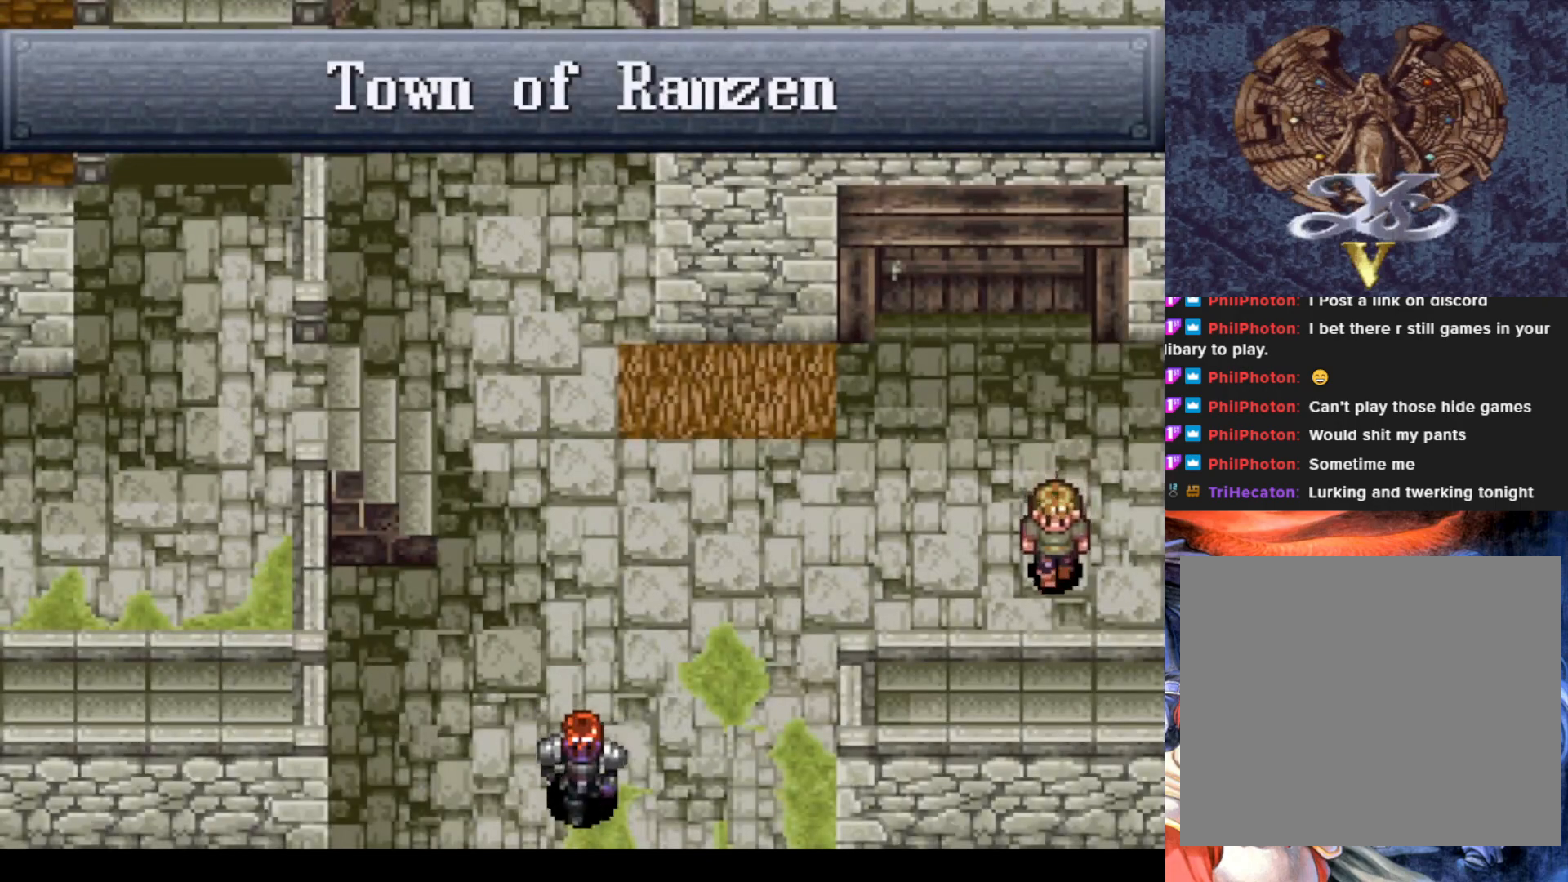
{"buttons": [], "left_stick": "center", "events": [[468, "DPAD_DOWN", "up"]]}
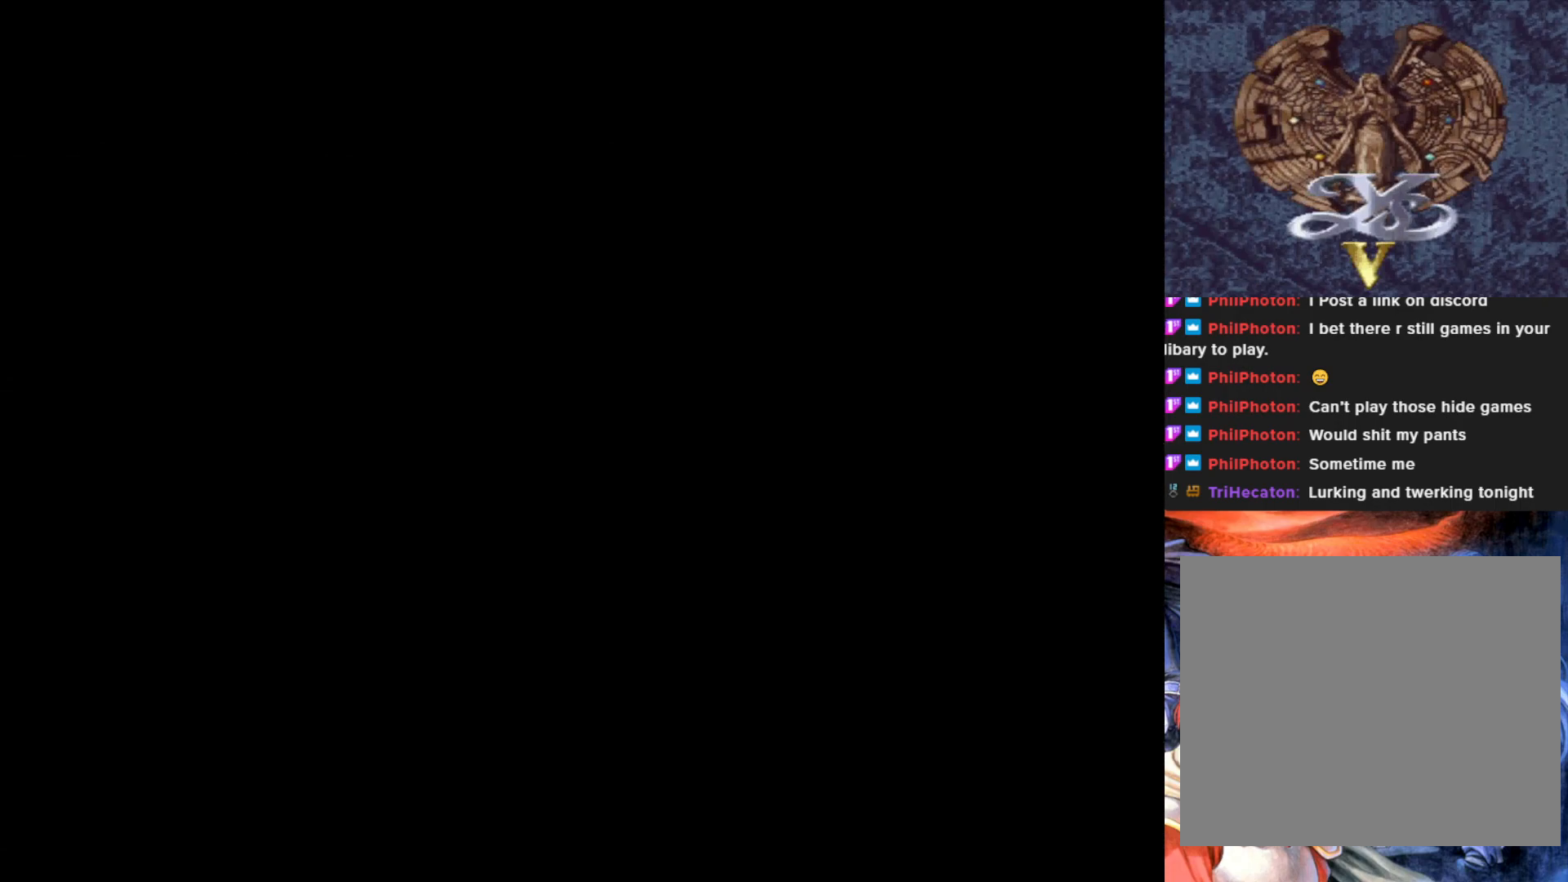
{"buttons": [], "left_stick": "center", "events": []}
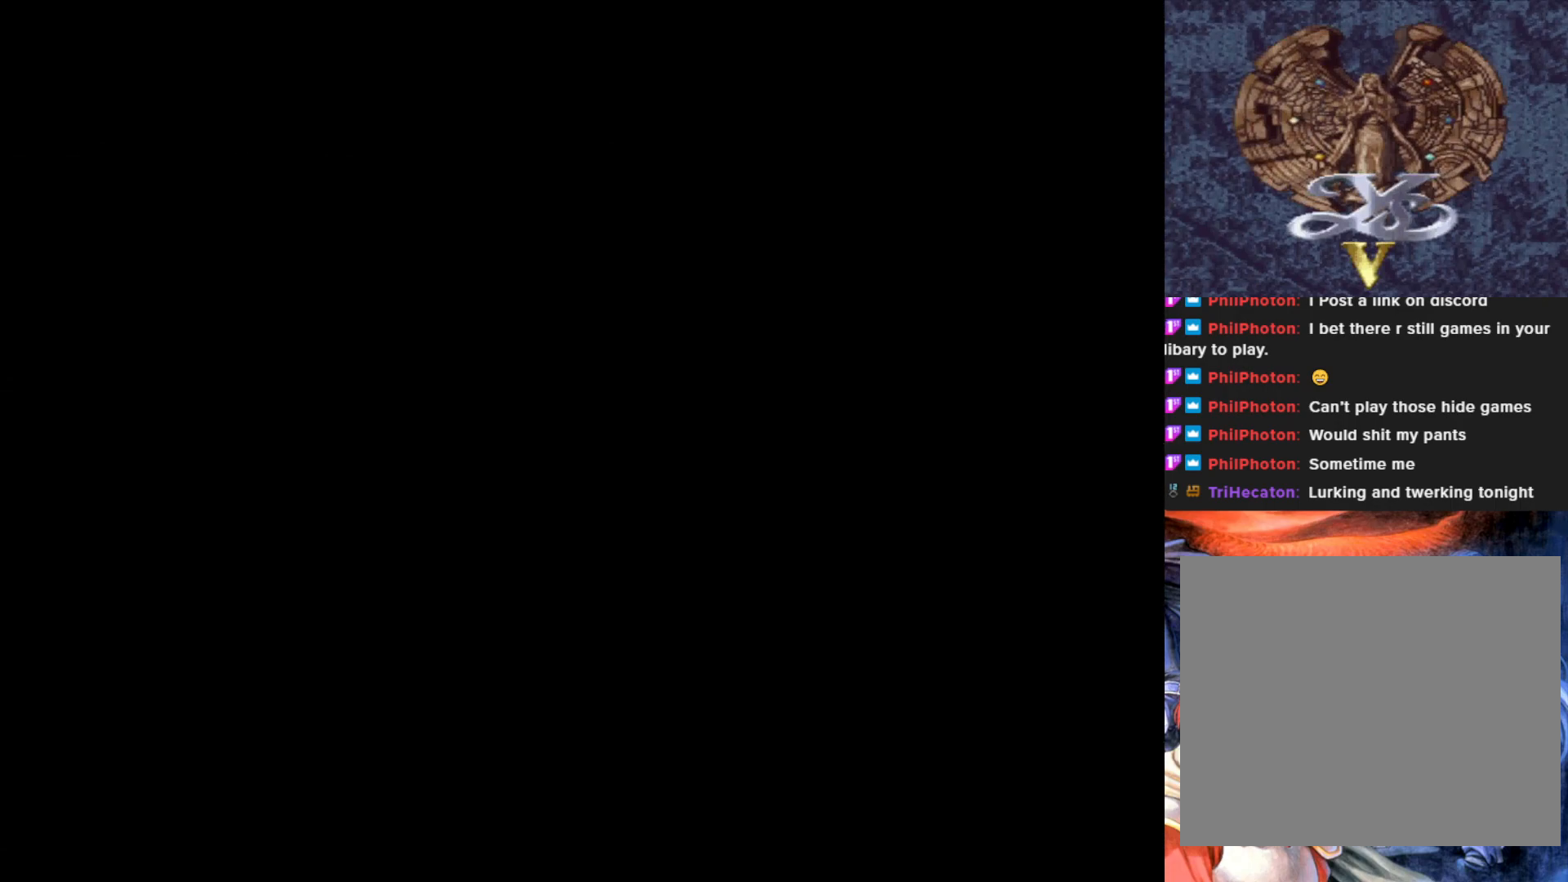
{"buttons": [], "left_stick": "center", "events": []}
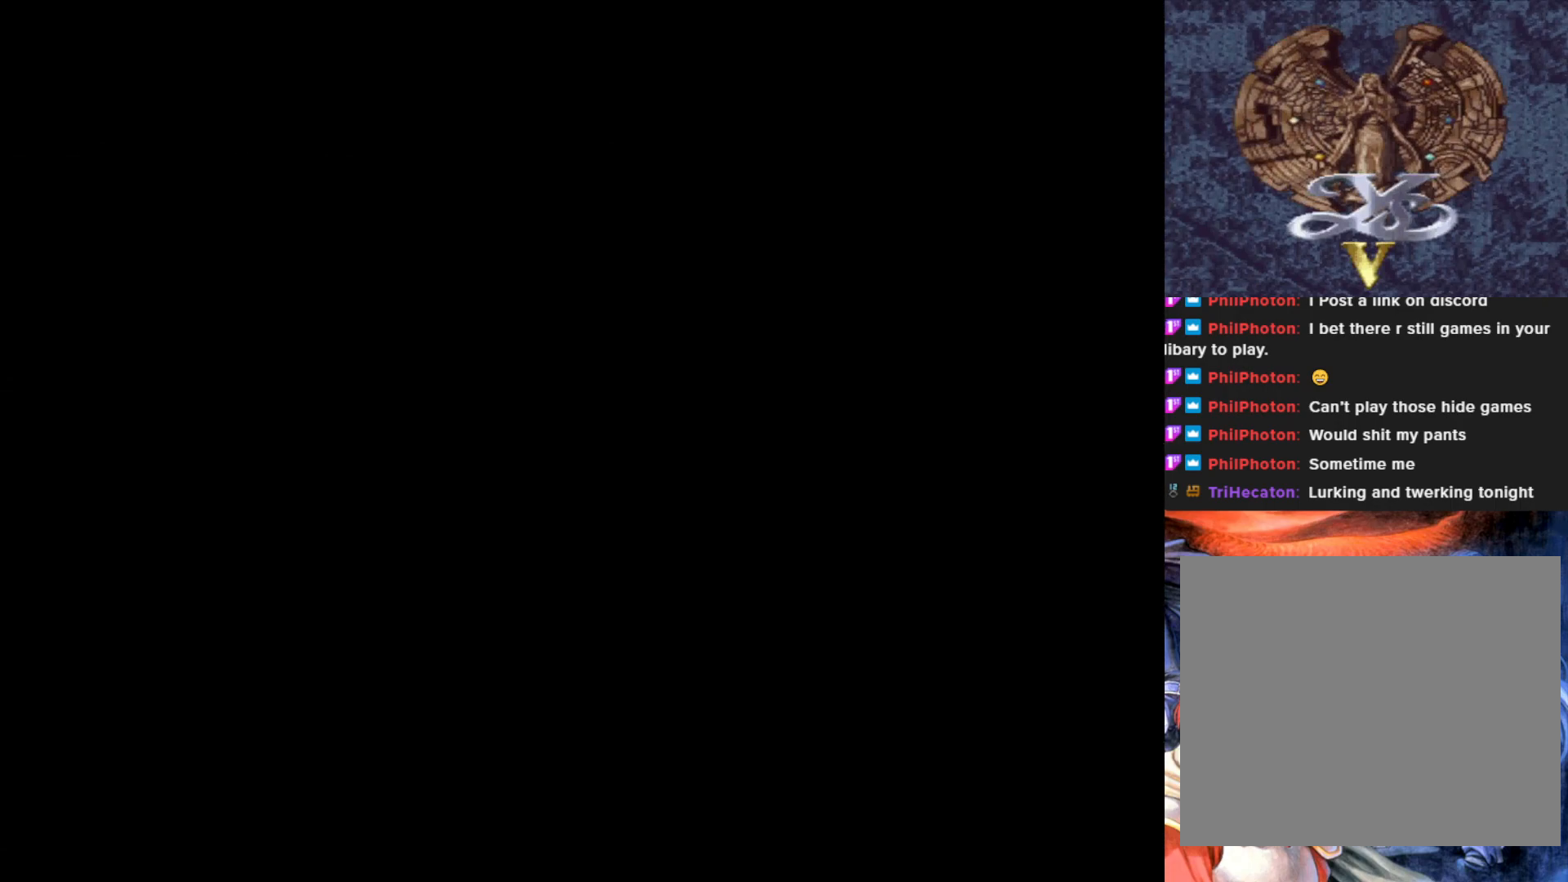
{"buttons": [], "left_stick": "center", "events": []}
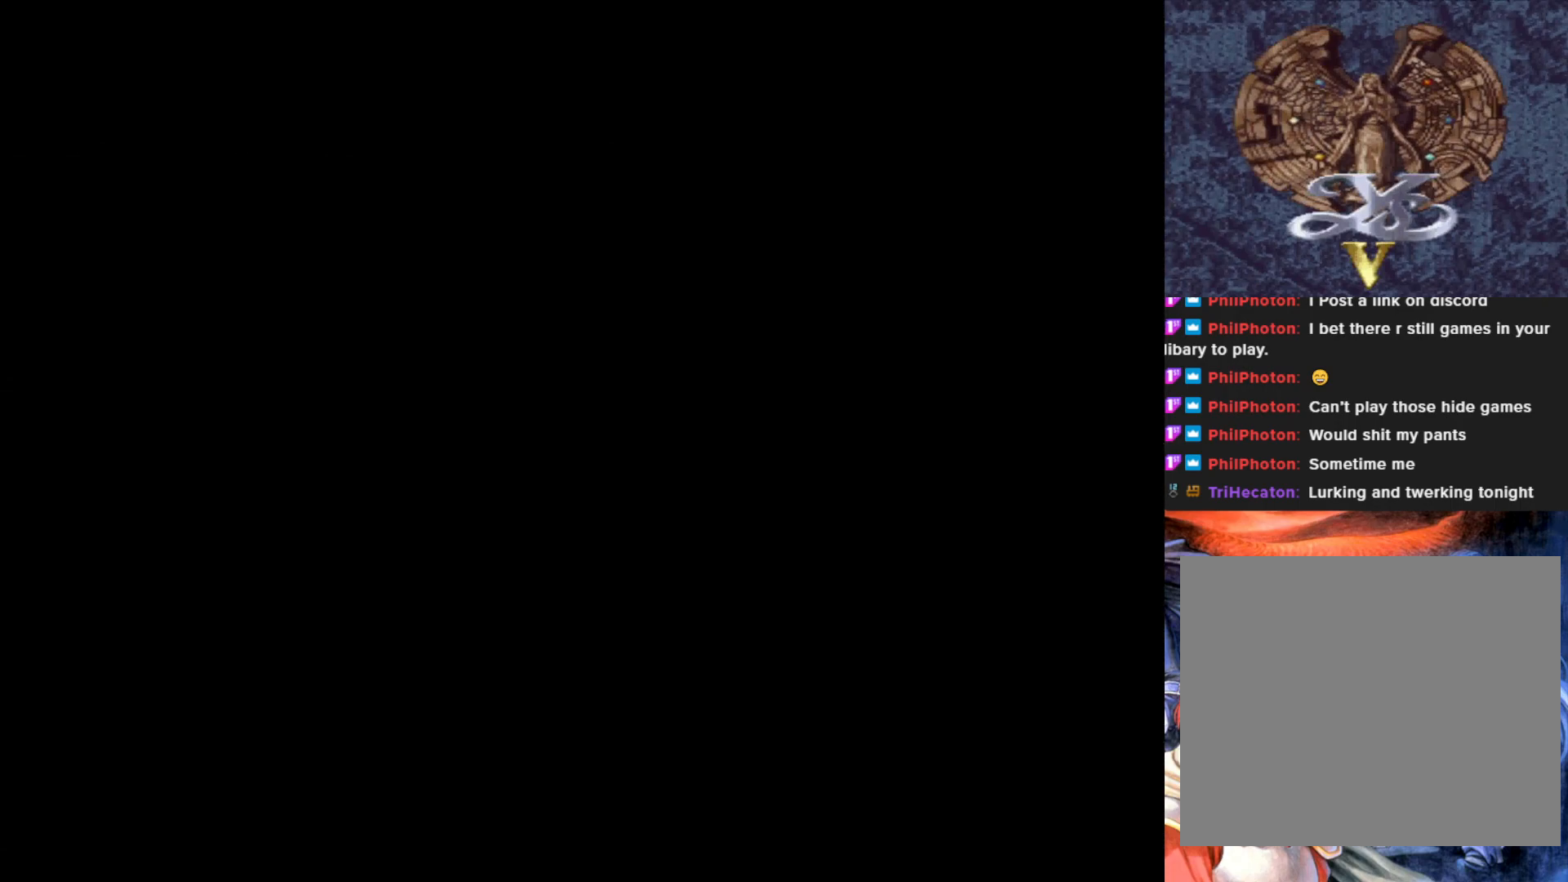
{"buttons": ["DPAD_LEFT"], "left_stick": "center", "events": [[200, "DPAD_LEFT", "down"]]}
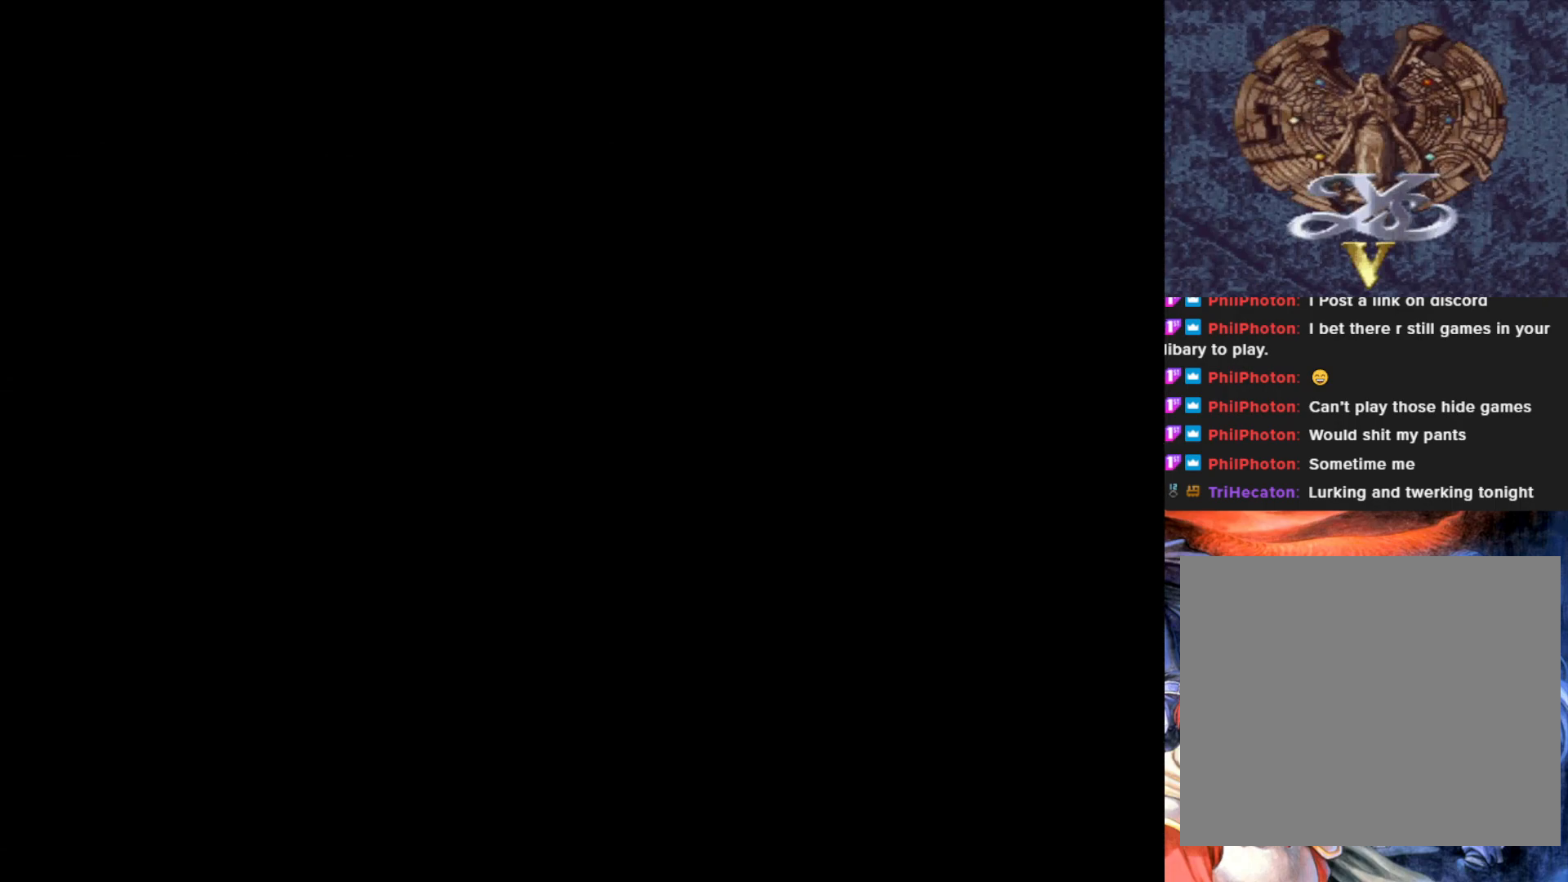
{"buttons": ["DPAD_LEFT"], "left_stick": "center", "events": []}
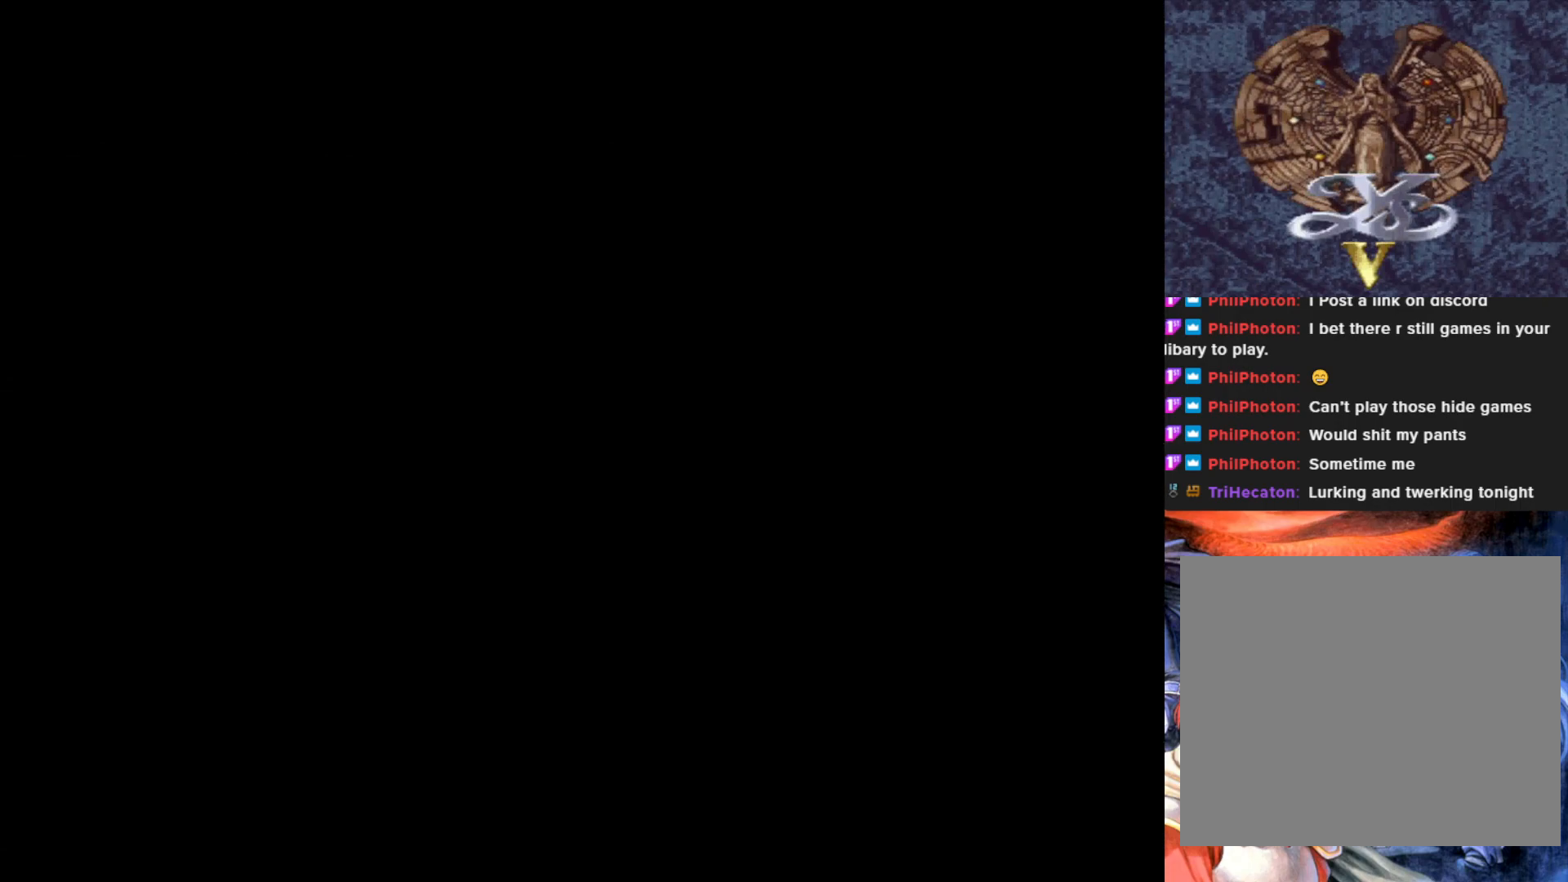
{"buttons": ["DPAD_LEFT"], "left_stick": "center", "events": []}
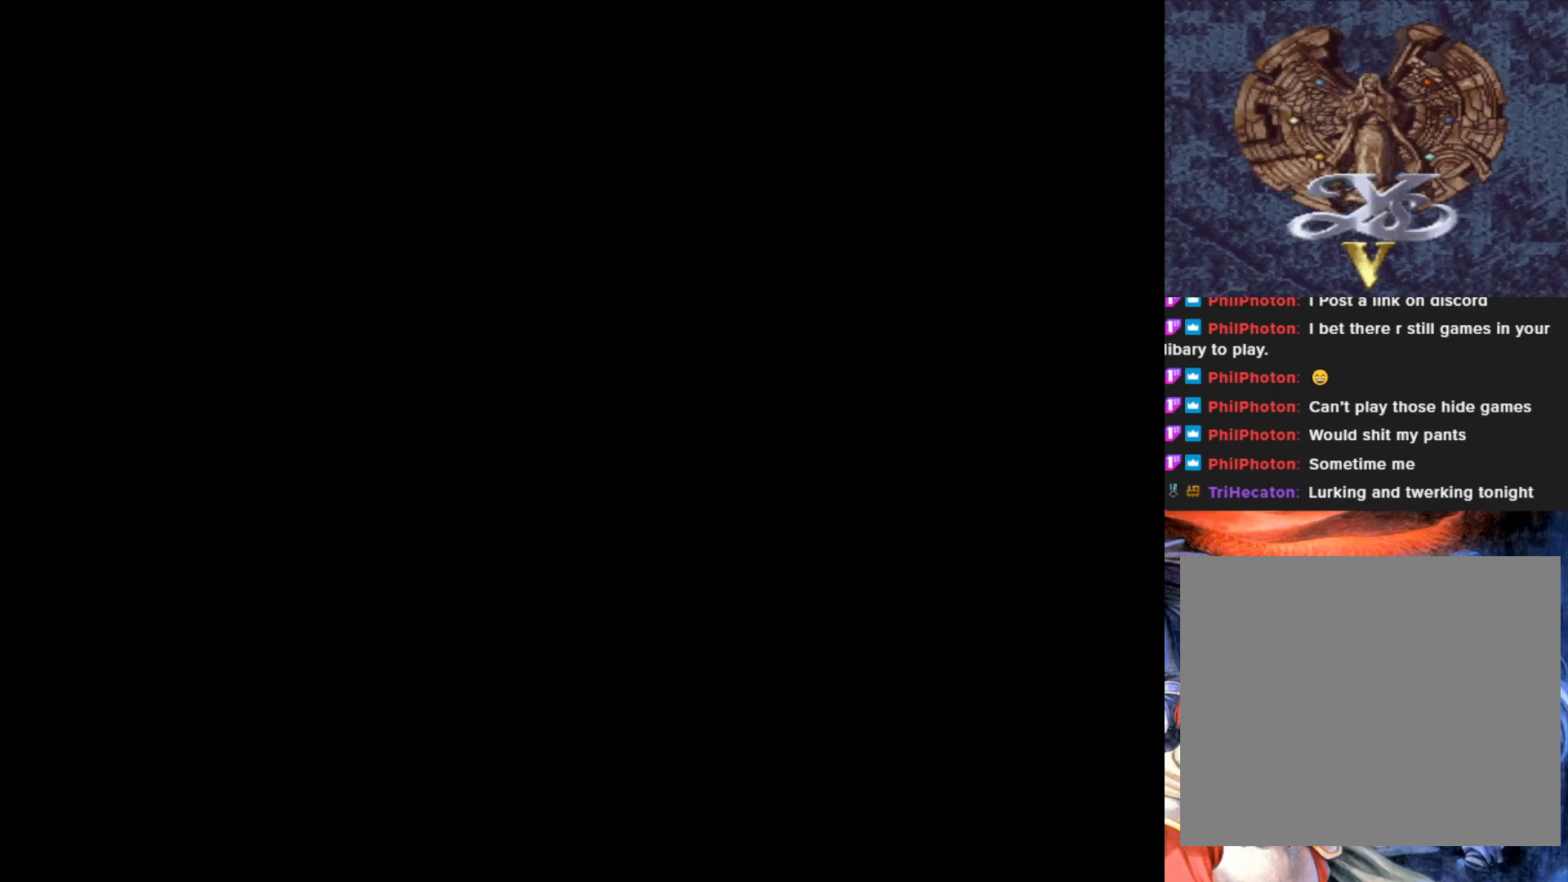
{"buttons": ["DPAD_LEFT"], "left_stick": "center", "events": []}
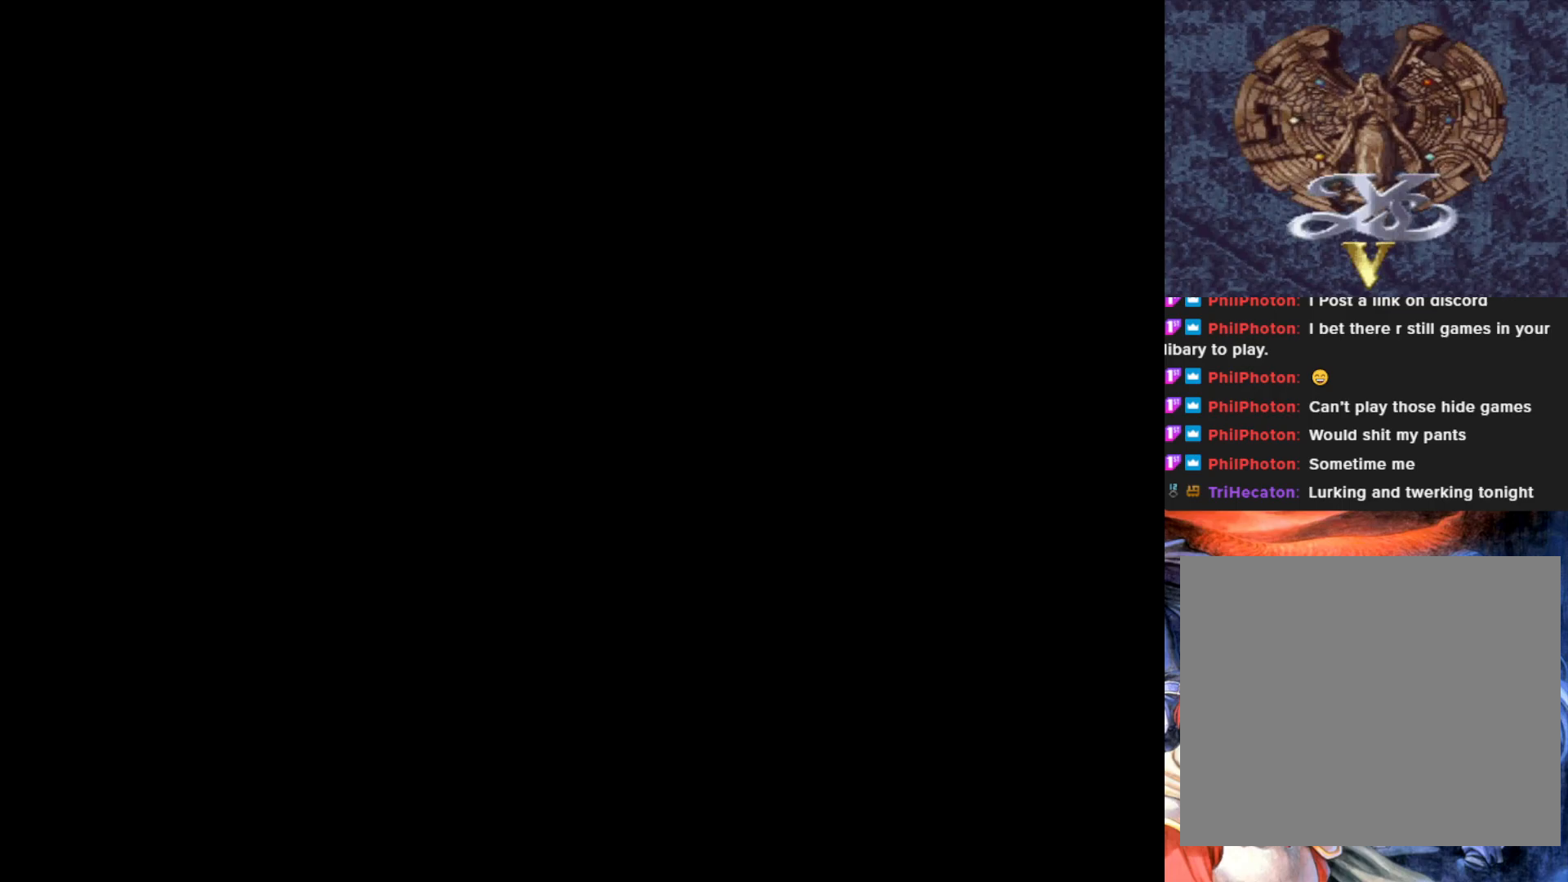
{"buttons": ["DPAD_LEFT"], "left_stick": "center", "events": []}
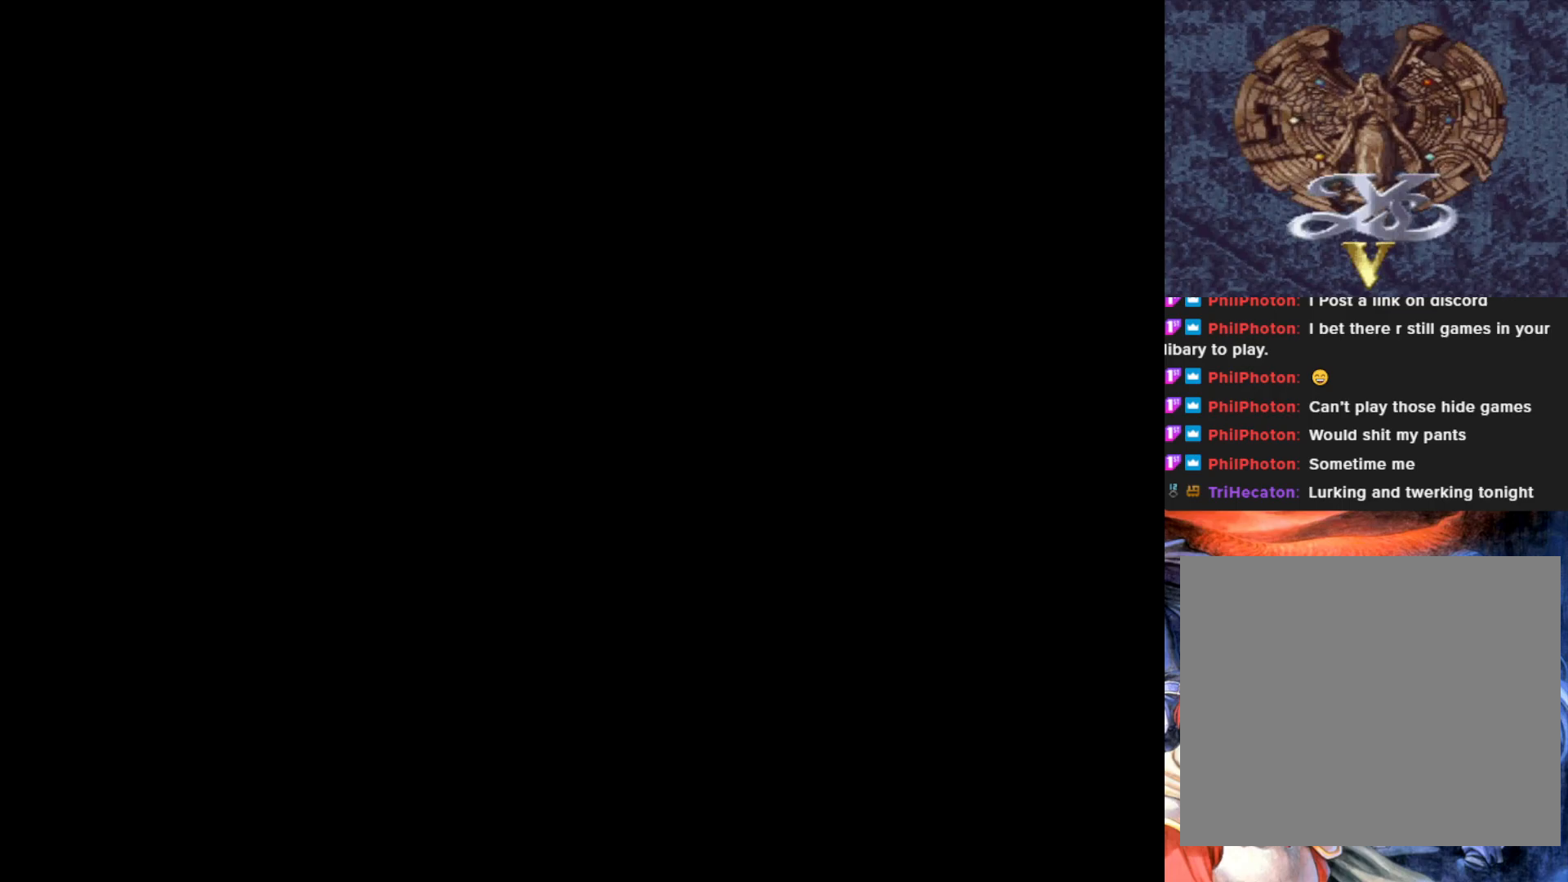
{"buttons": ["DPAD_LEFT"], "left_stick": "center", "events": []}